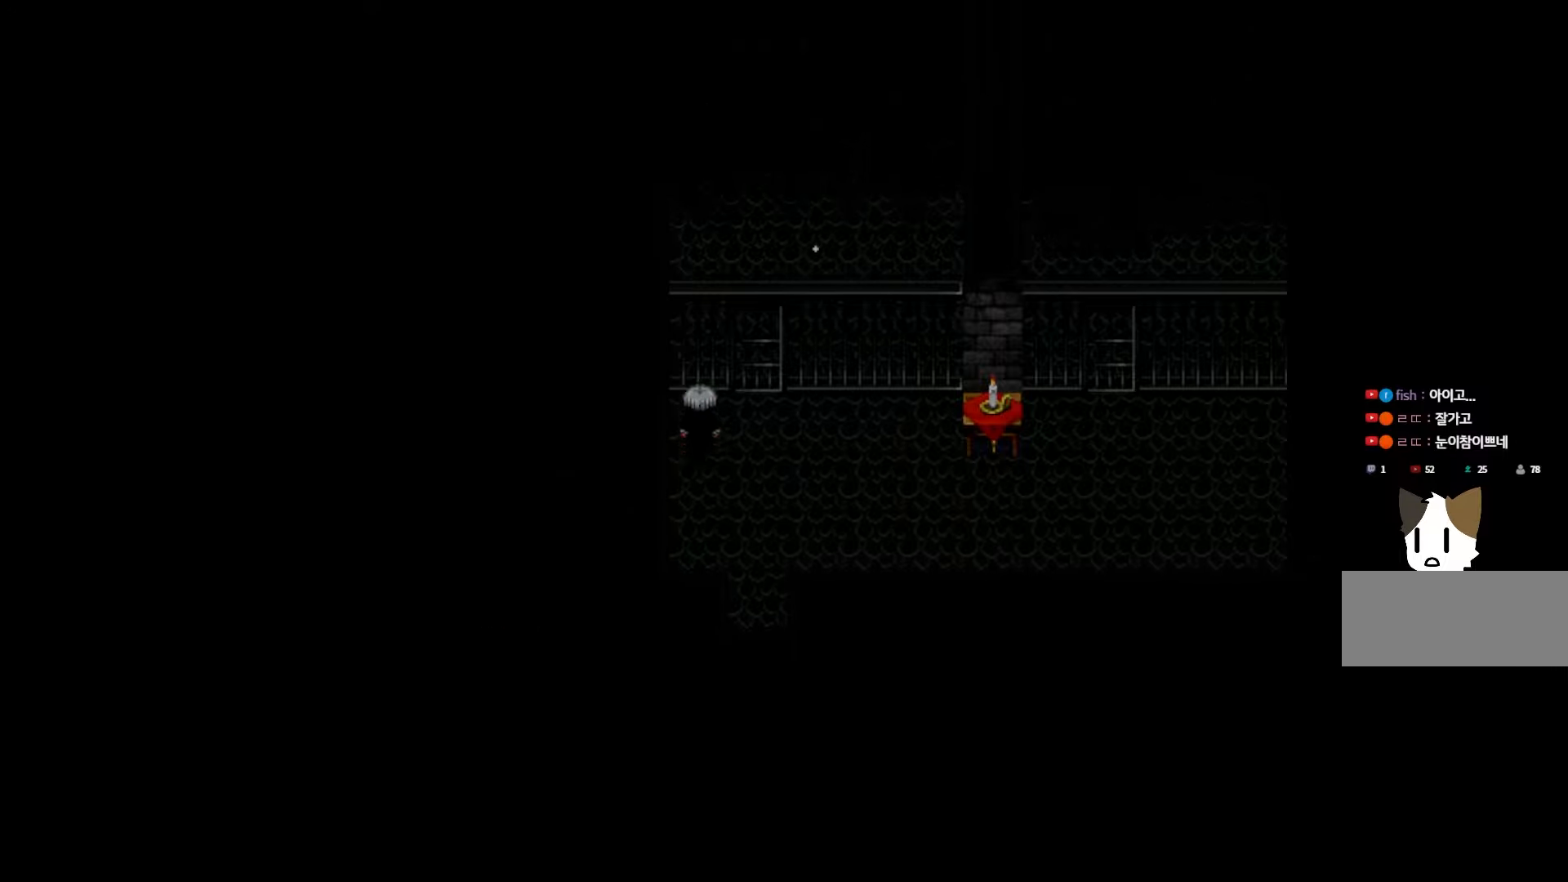
Gameplay with keyboard and mouse; each line is a JSON object with the keys held at the frame after it. "events" lists presses ("down") and releases ("up") of "1", "2", "3", "4", "5", "6", "7", "a", "d", "e", "q", "r", "s", "space" and "w" between this image and that frame as [ms after this image, input, new state], when the widget could be followed in between. No other keys are recorded. Mouse buttons are not recorded. Not read: mouse_move.
{"keys": [], "events": []}
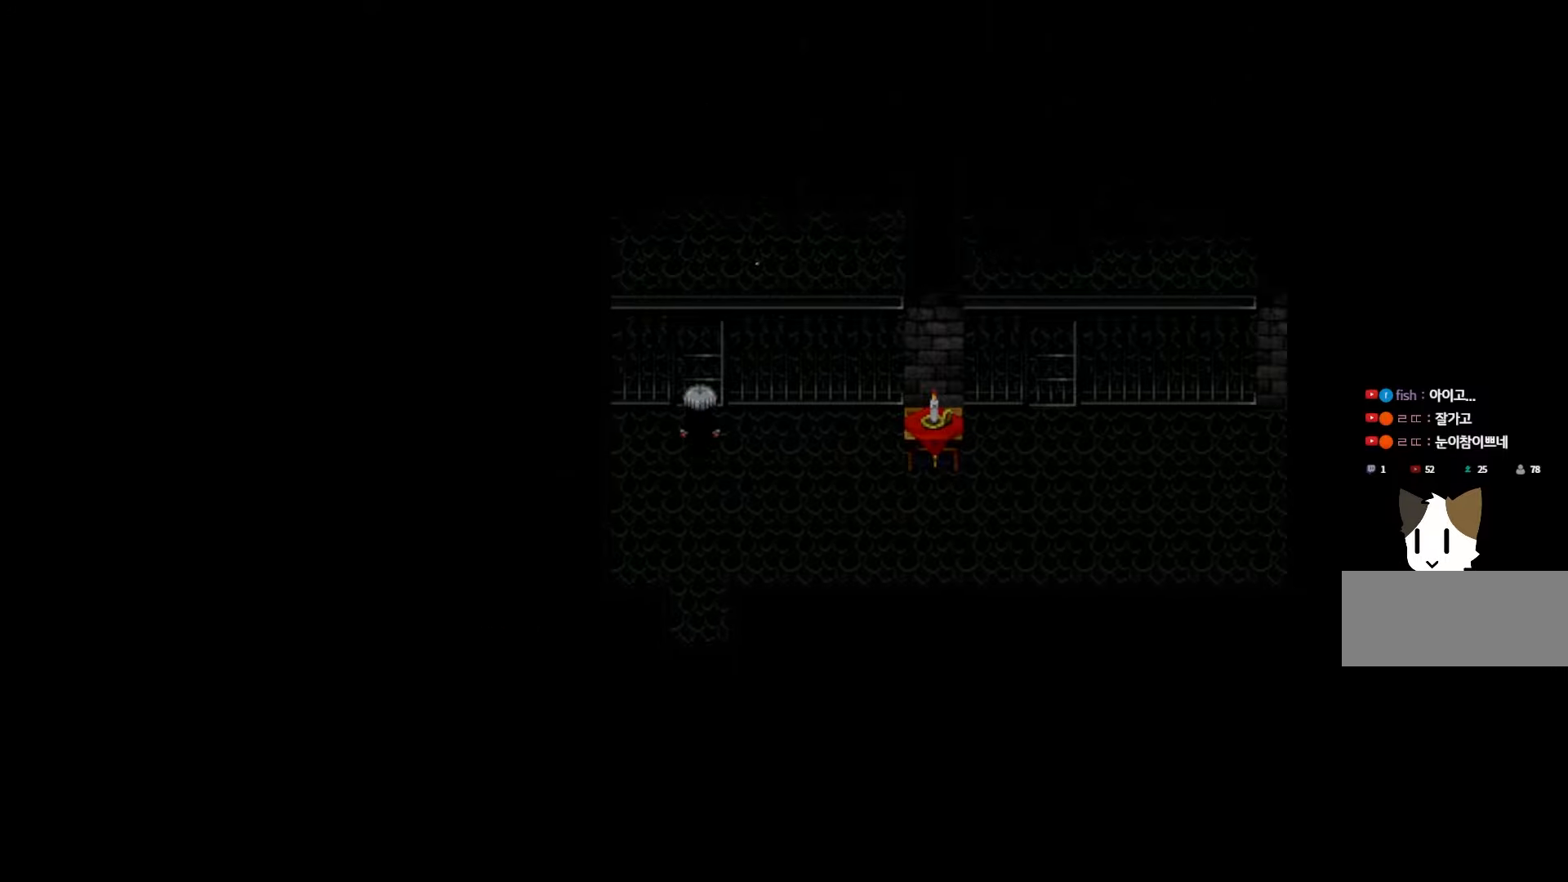
{"keys": [], "events": [[33, "space", "down"], [166, "space", "up"]]}
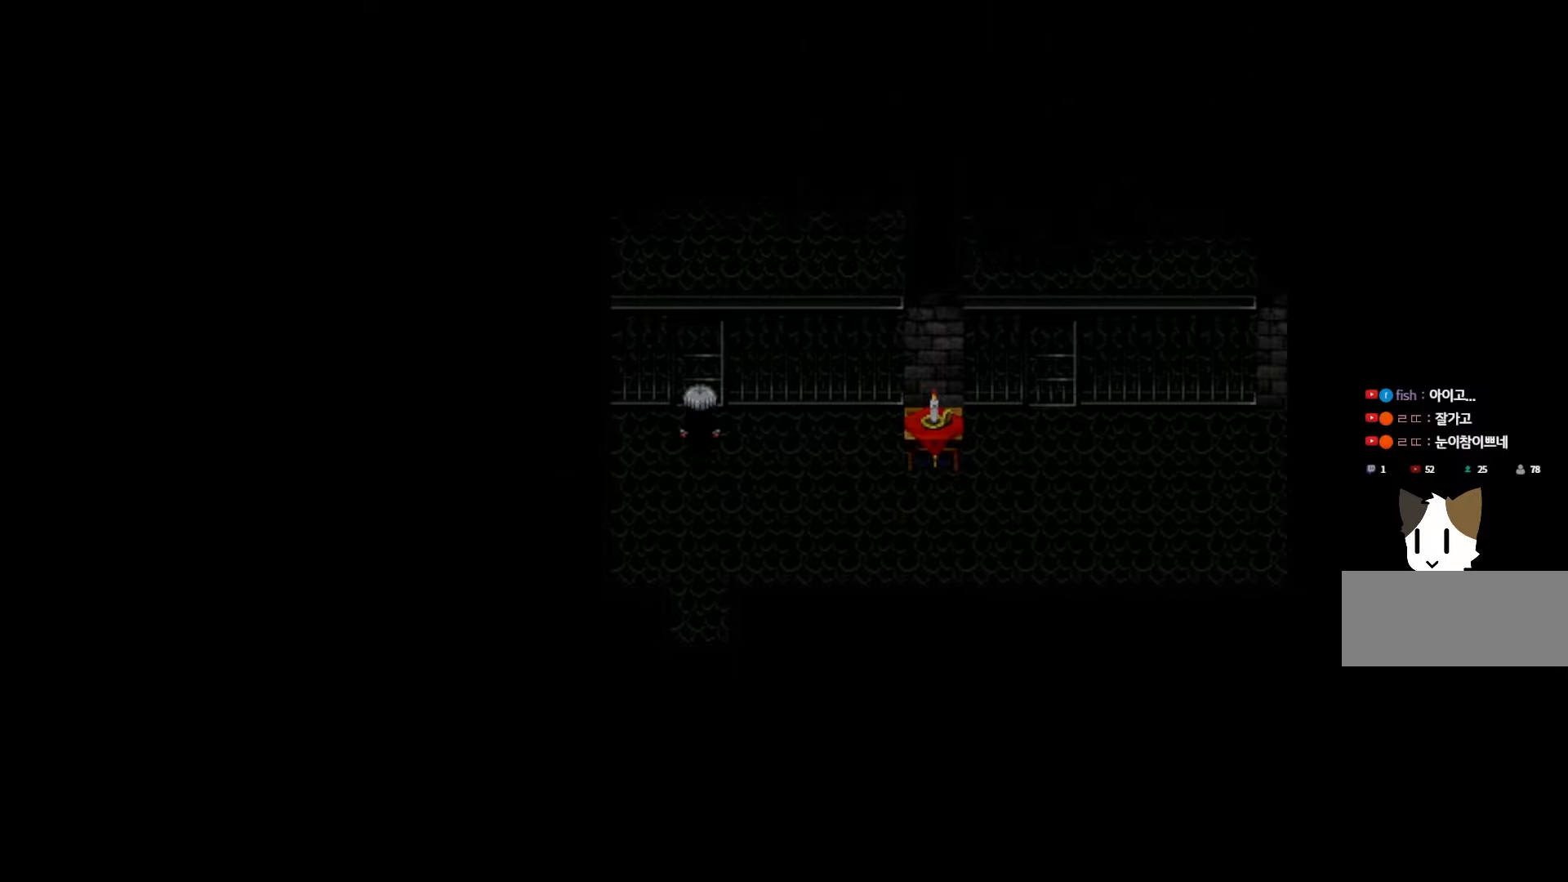
{"keys": [], "events": [[283, "space", "down"], [433, "space", "up"]]}
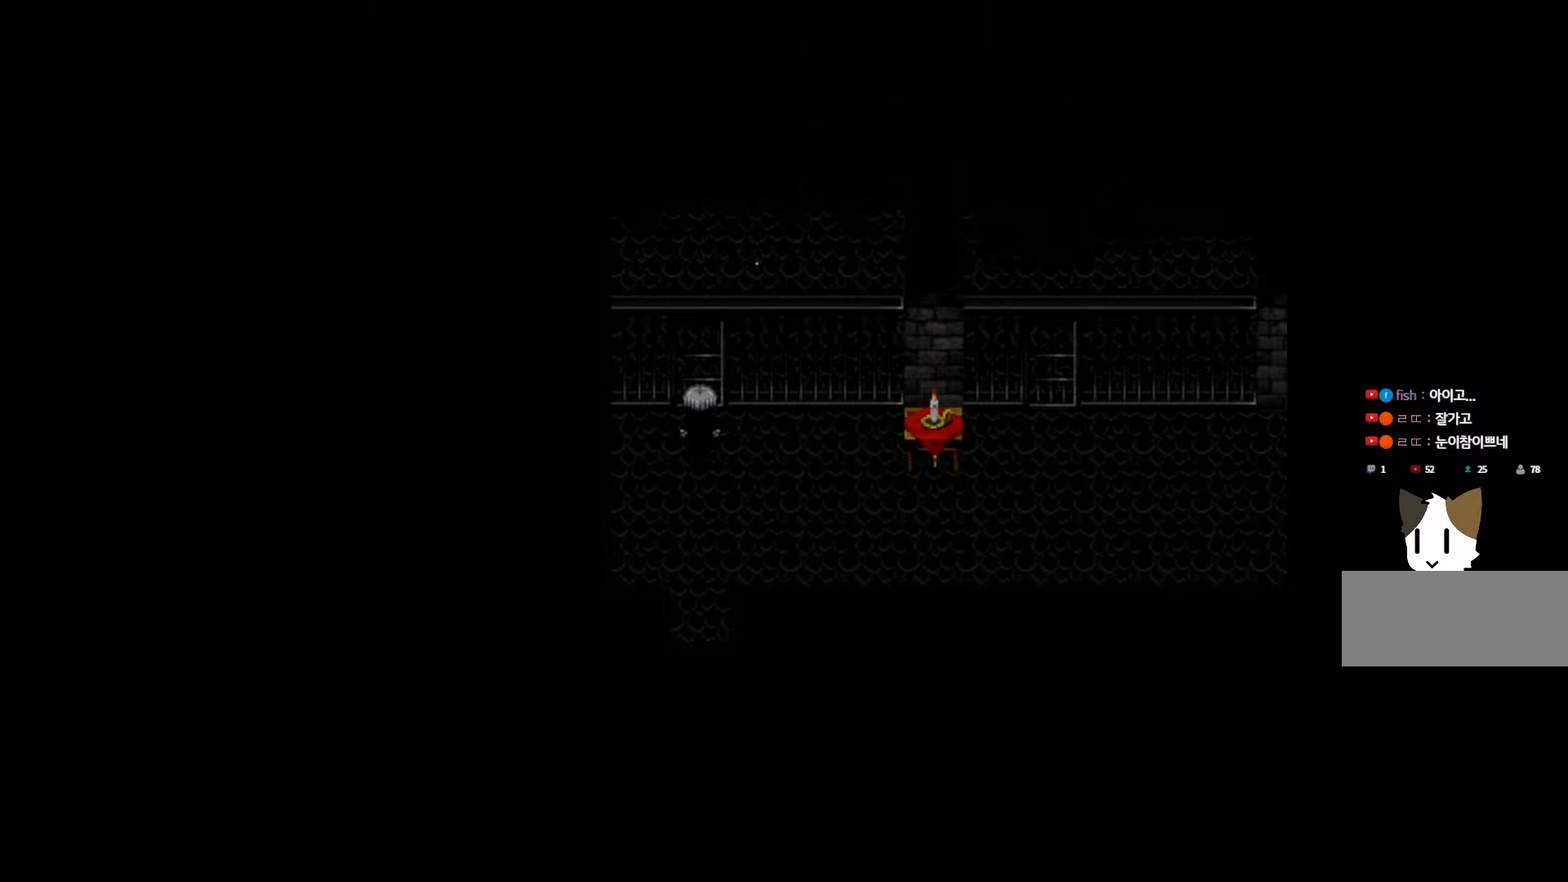
{"keys": [], "events": [[400, "space", "down"], [500, "space", "up"]]}
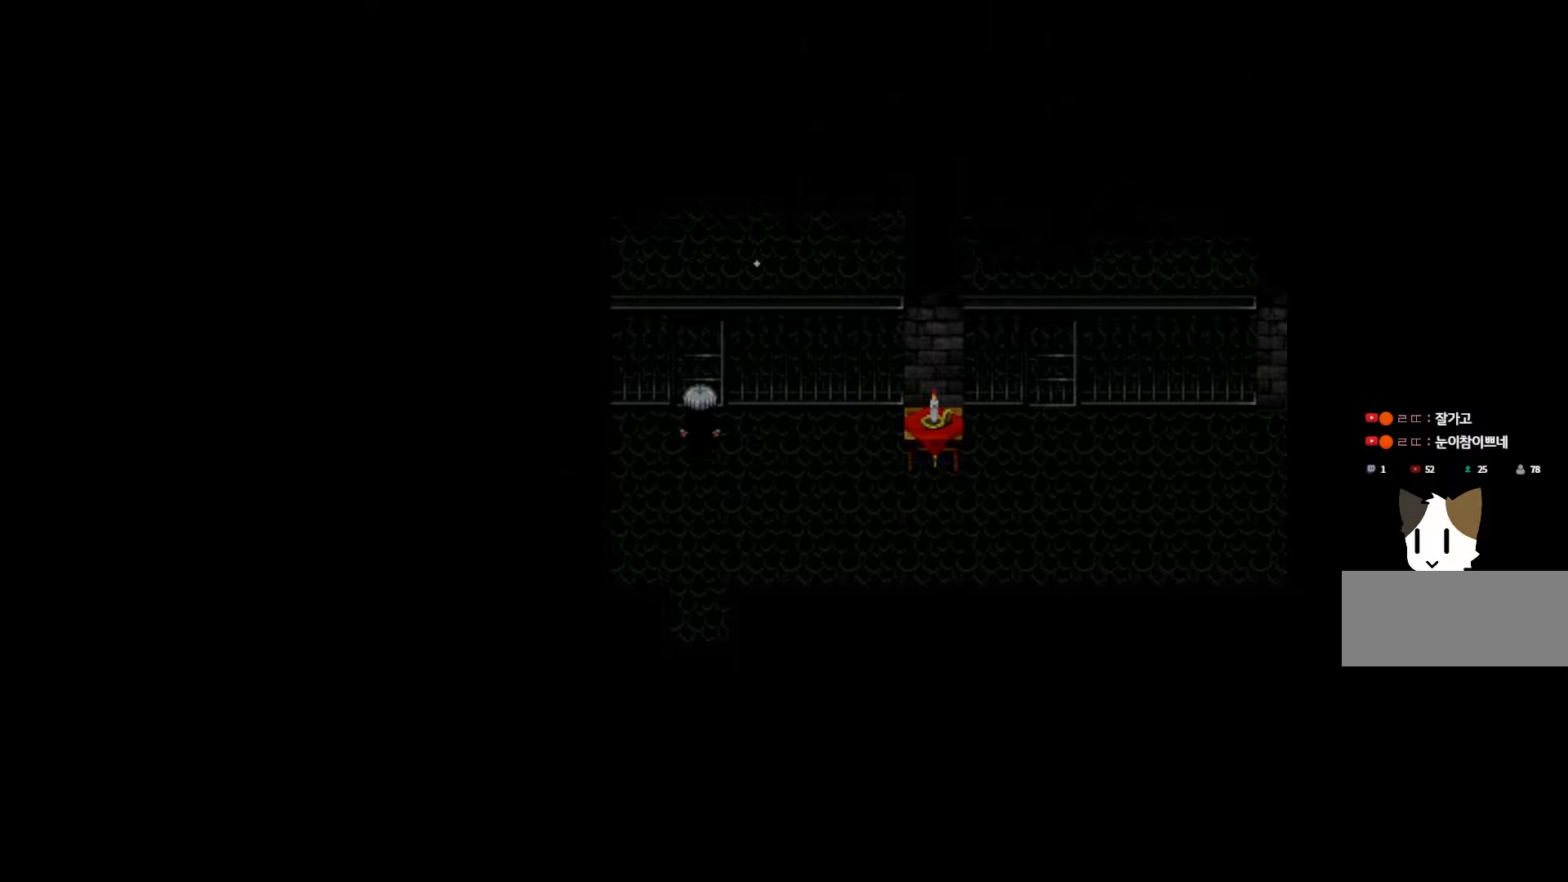
{"keys": [], "events": []}
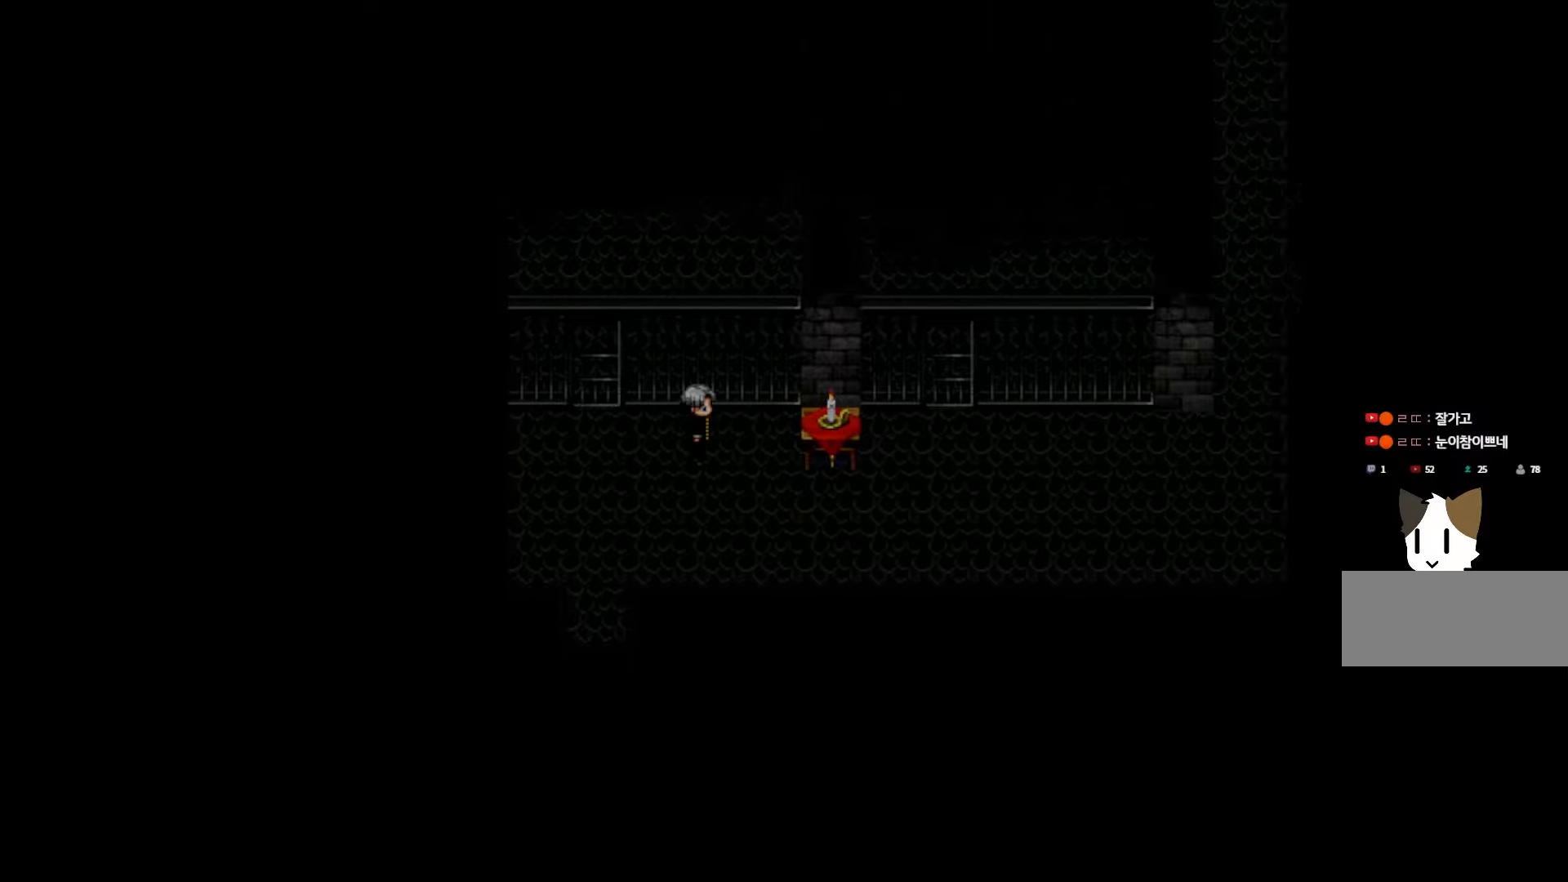
{"keys": [], "events": []}
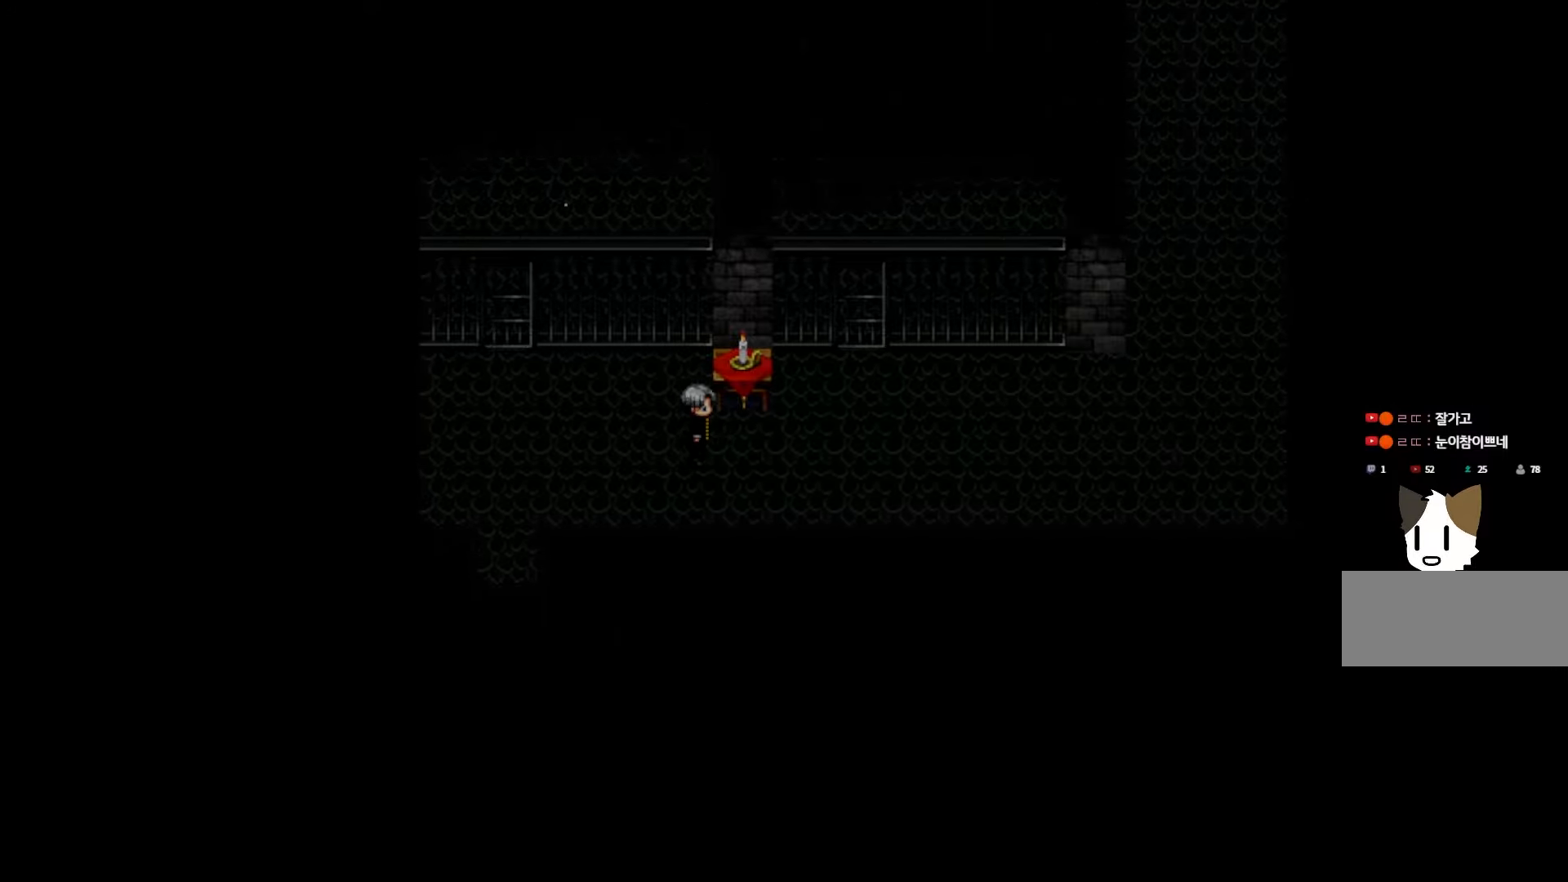
{"keys": [], "events": []}
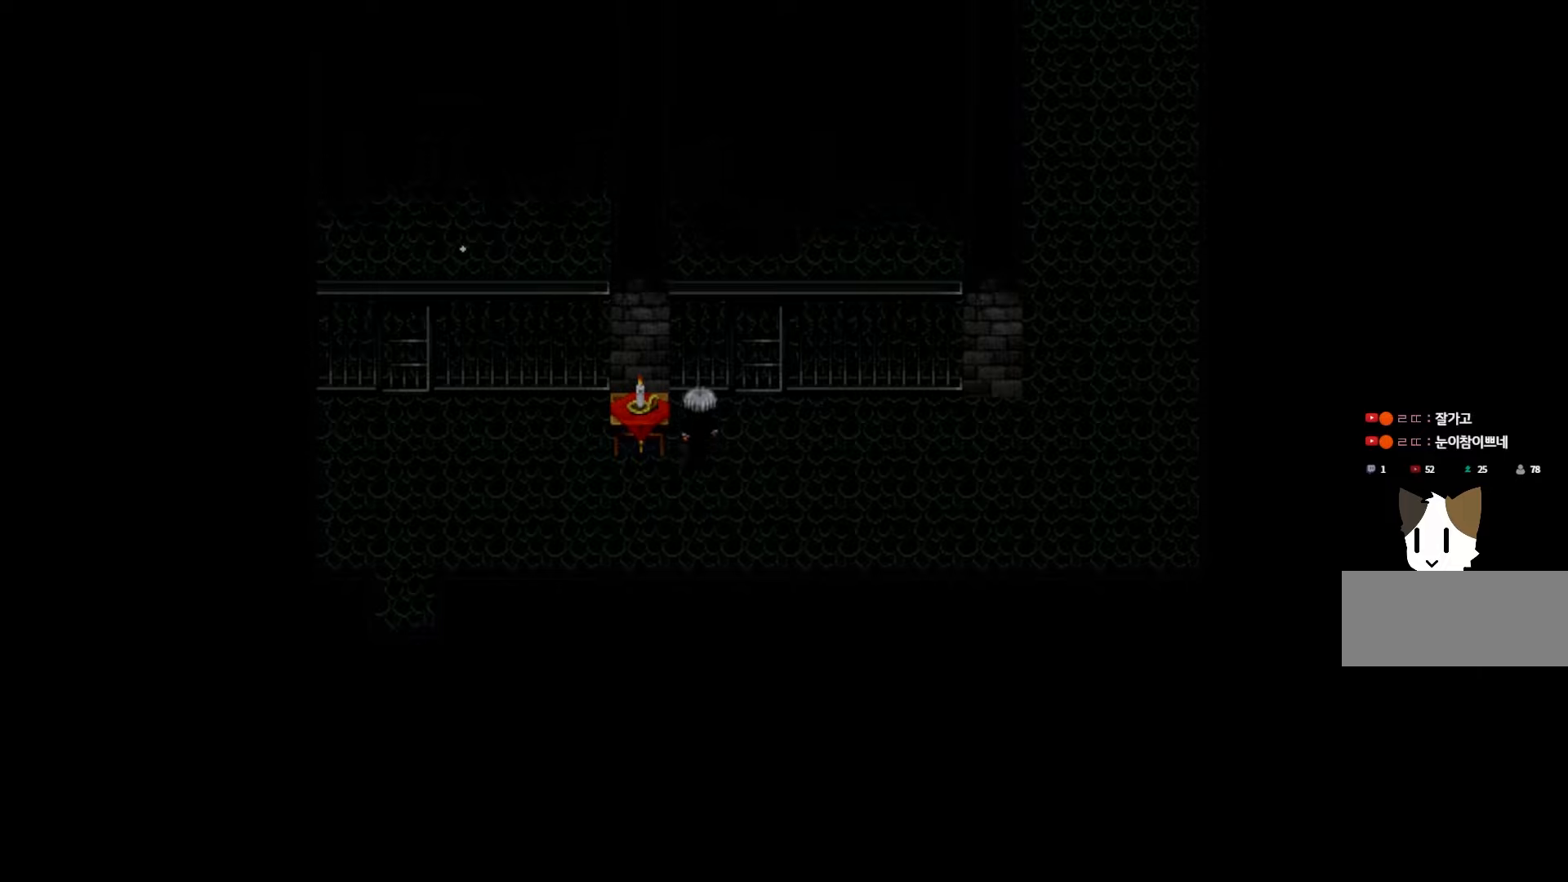
{"keys": [], "events": []}
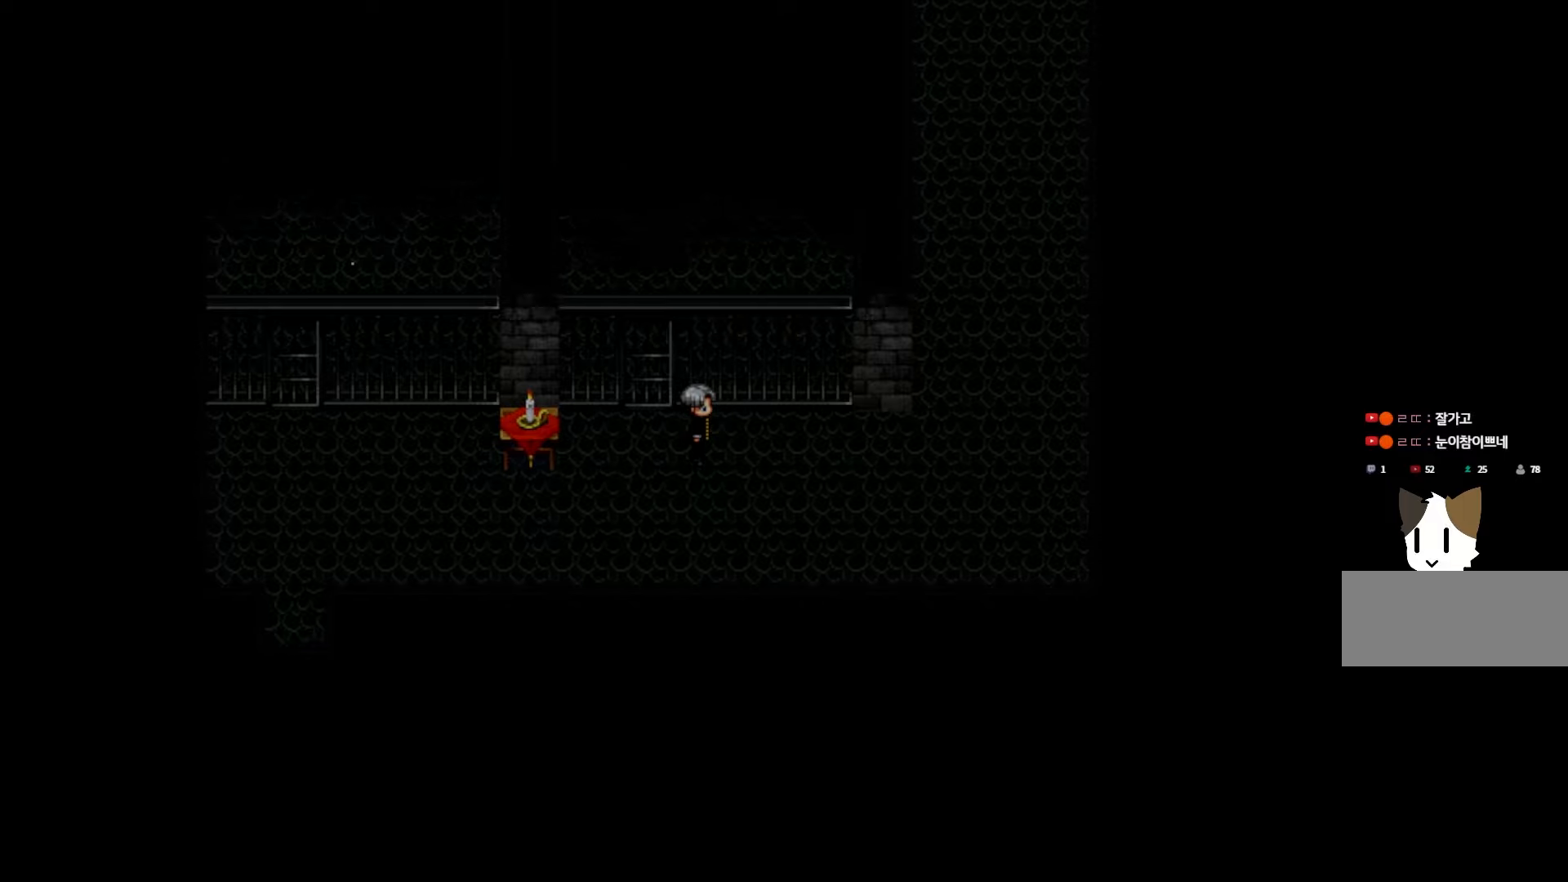
{"keys": ["space"], "events": [[483, "space", "down"]]}
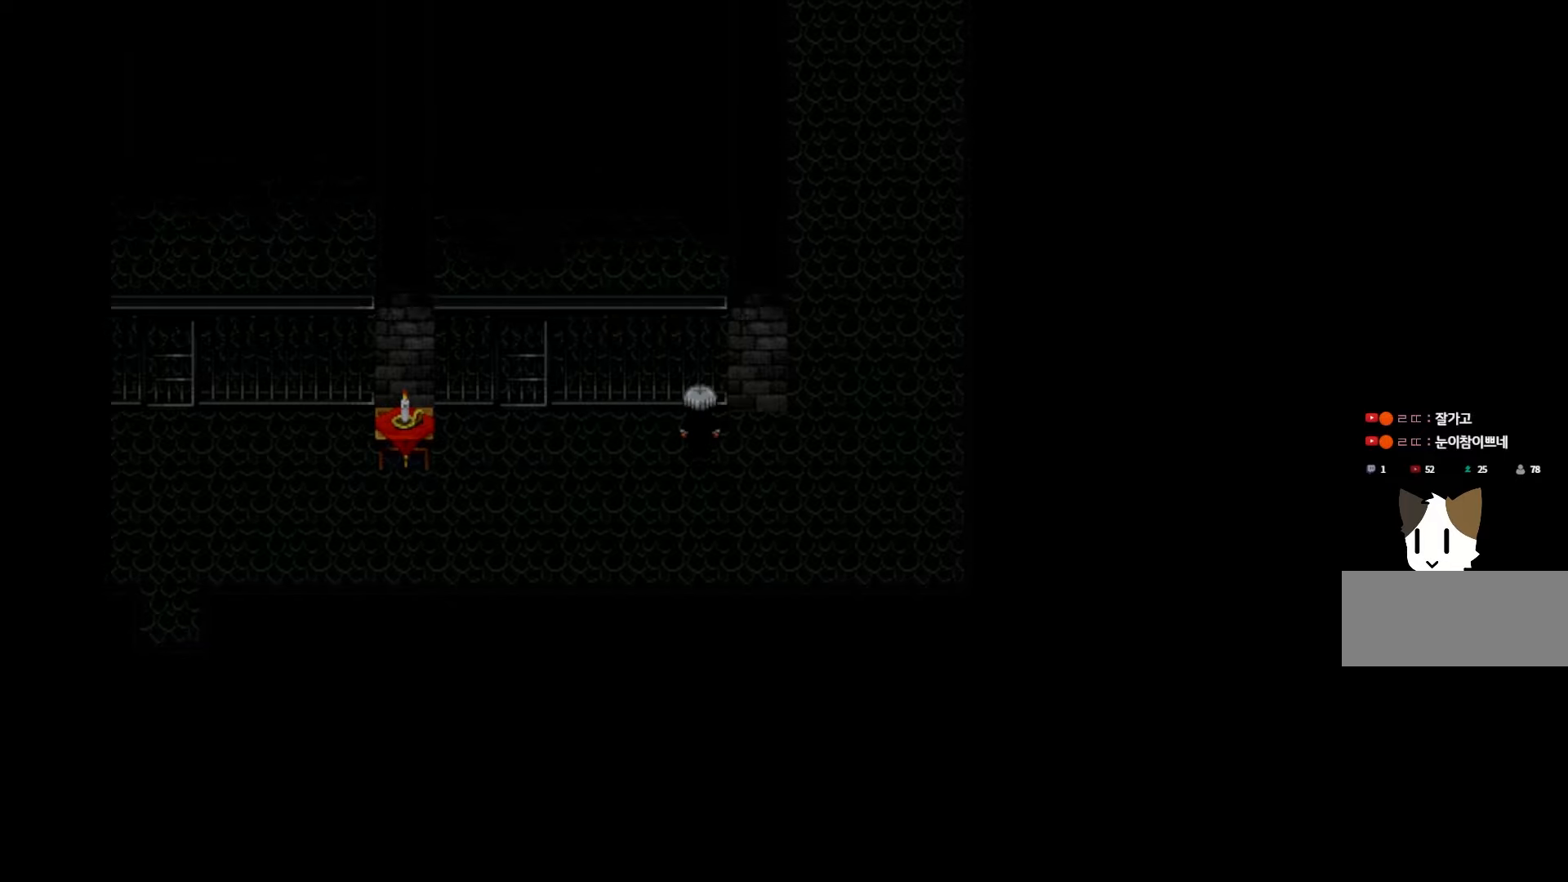
{"keys": [], "events": [[100, "space", "up"], [266, "space", "down"], [400, "space", "up"]]}
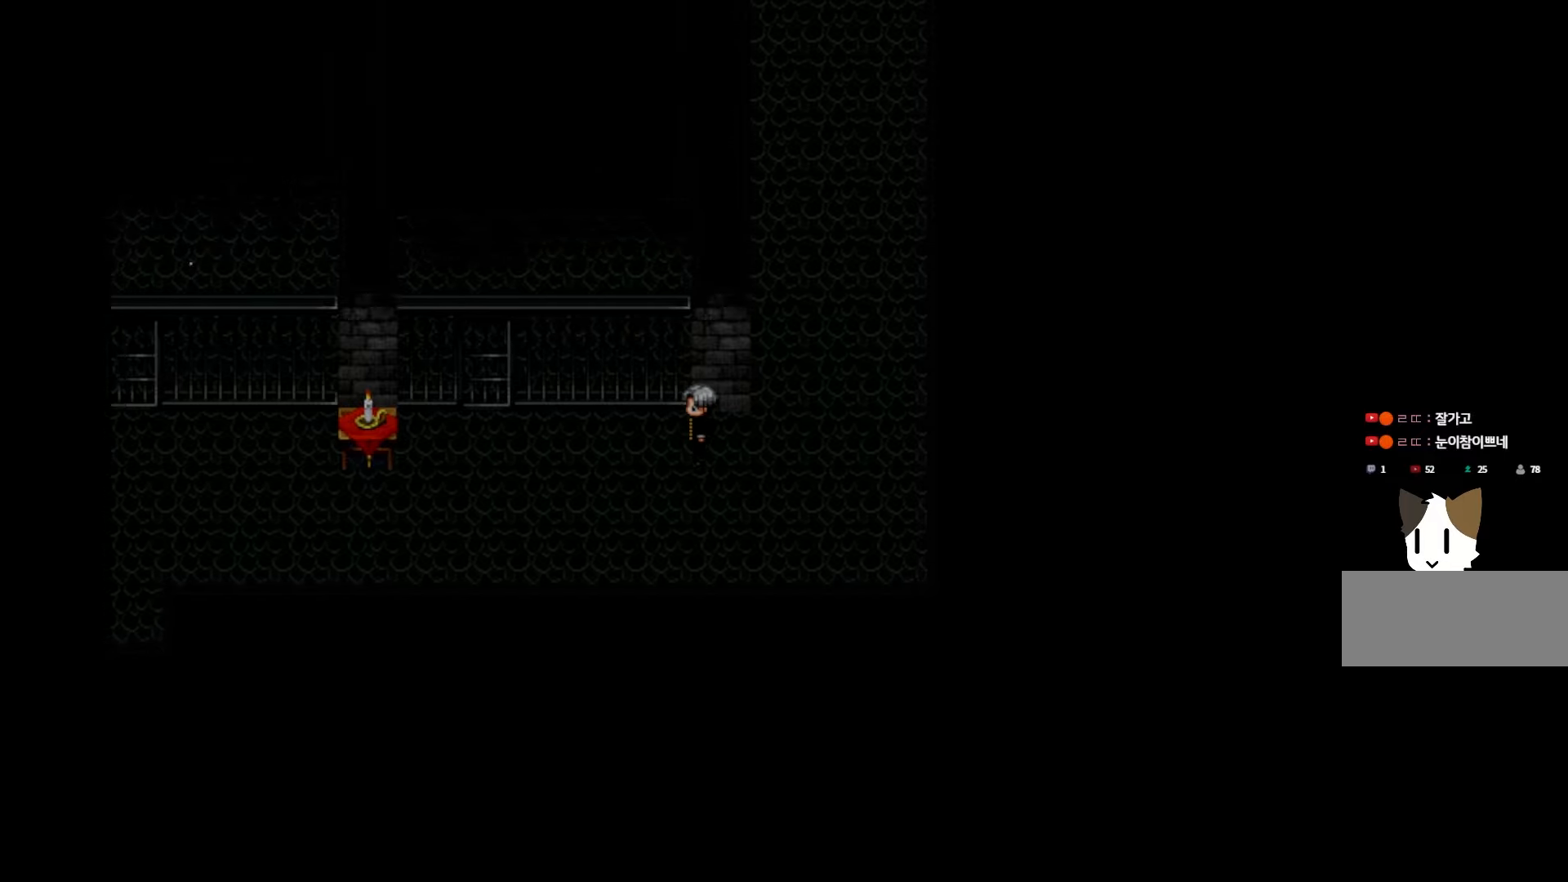
{"keys": [], "events": []}
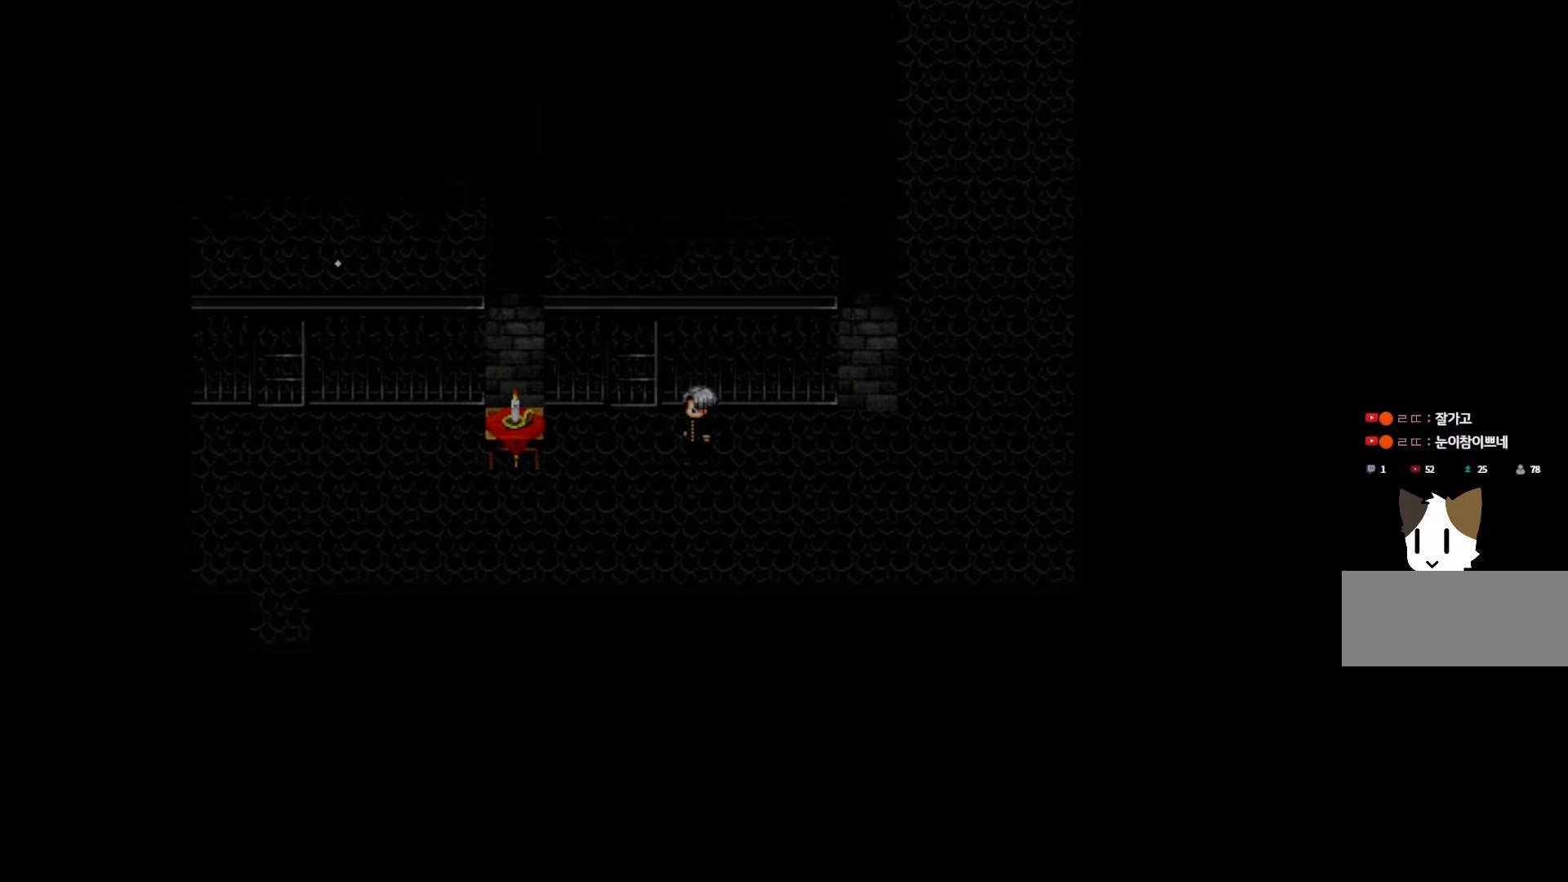
{"keys": [], "events": []}
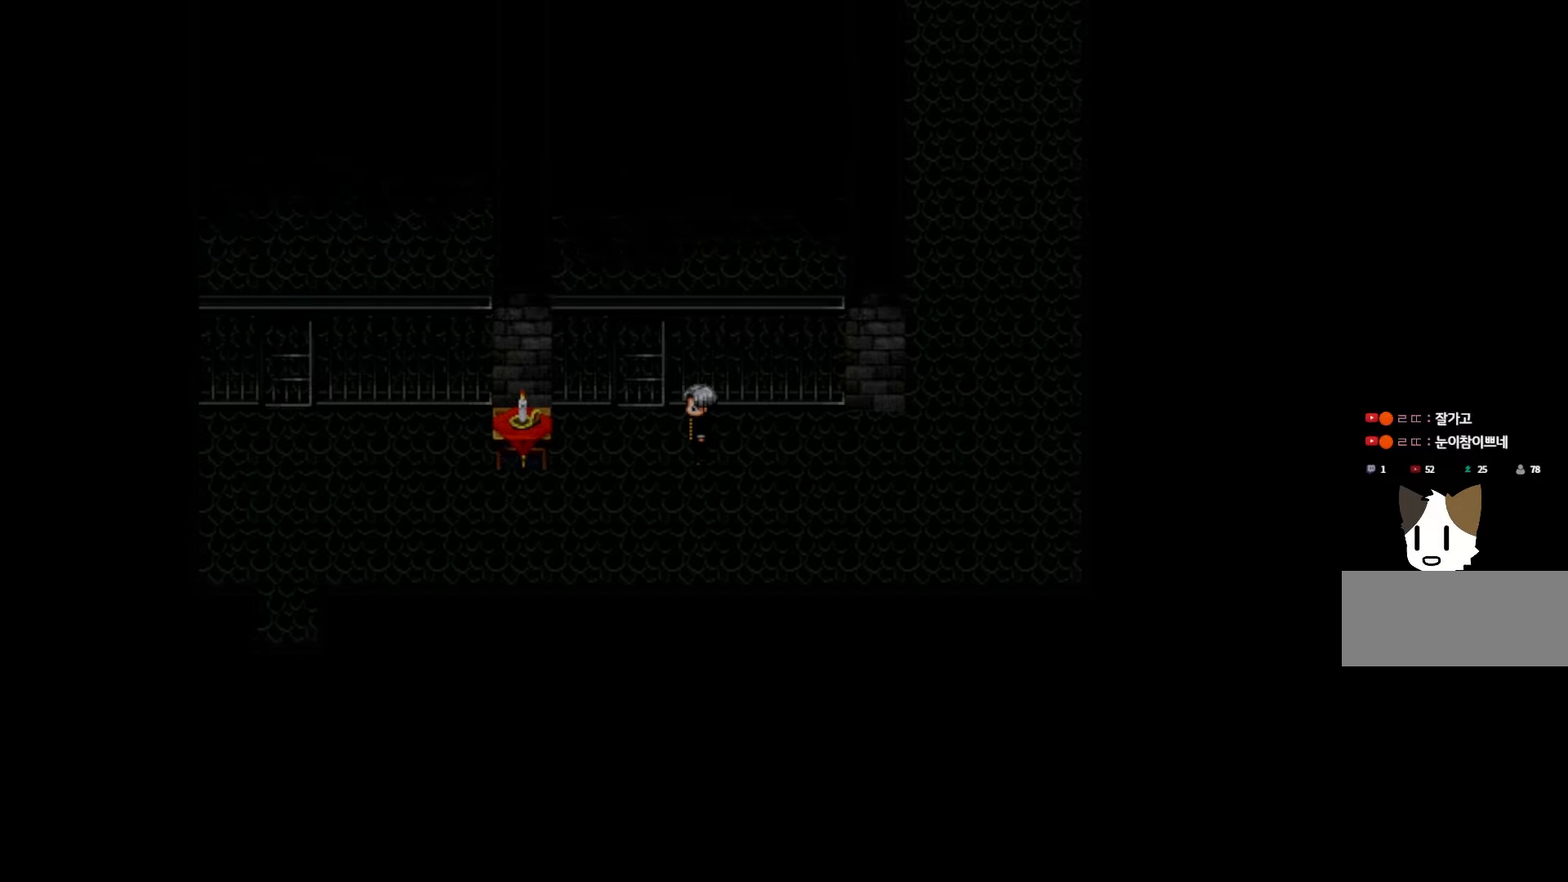
{"keys": [], "events": []}
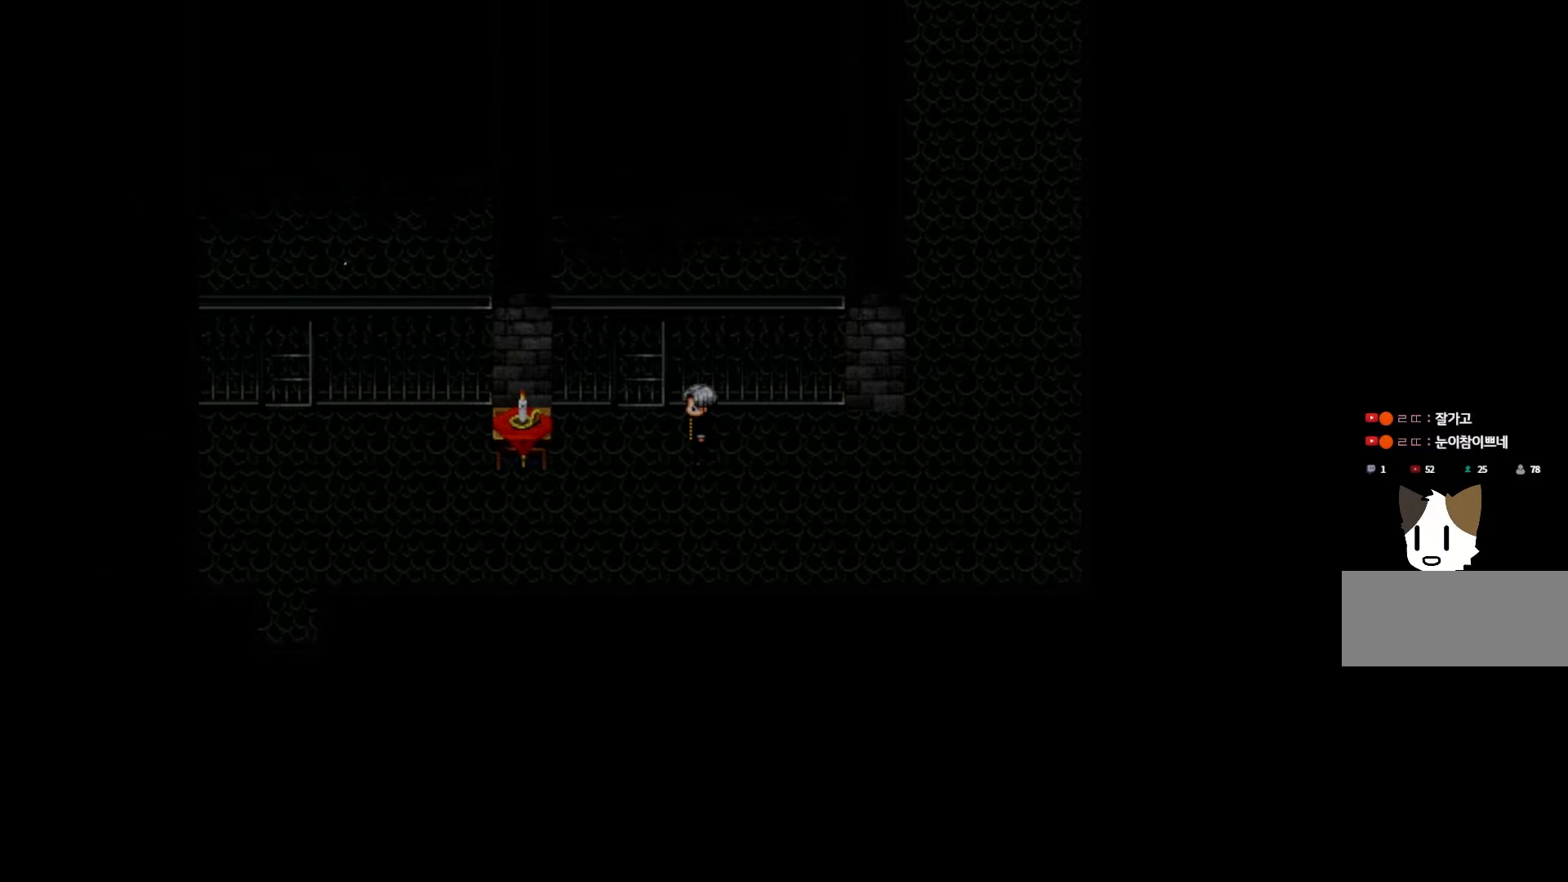
{"keys": [], "events": []}
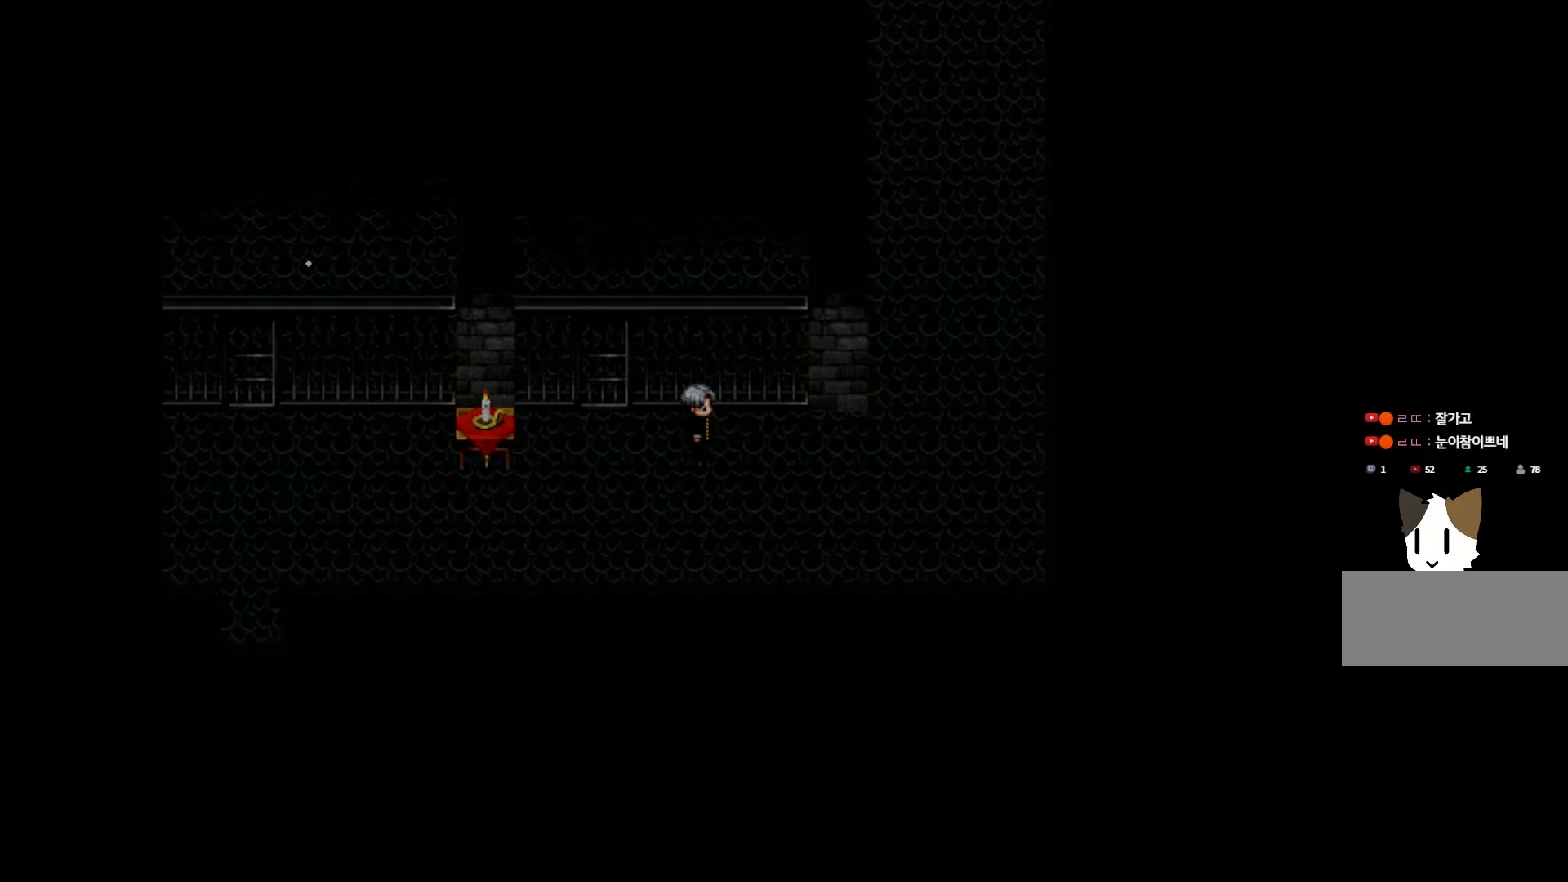
{"keys": [], "events": []}
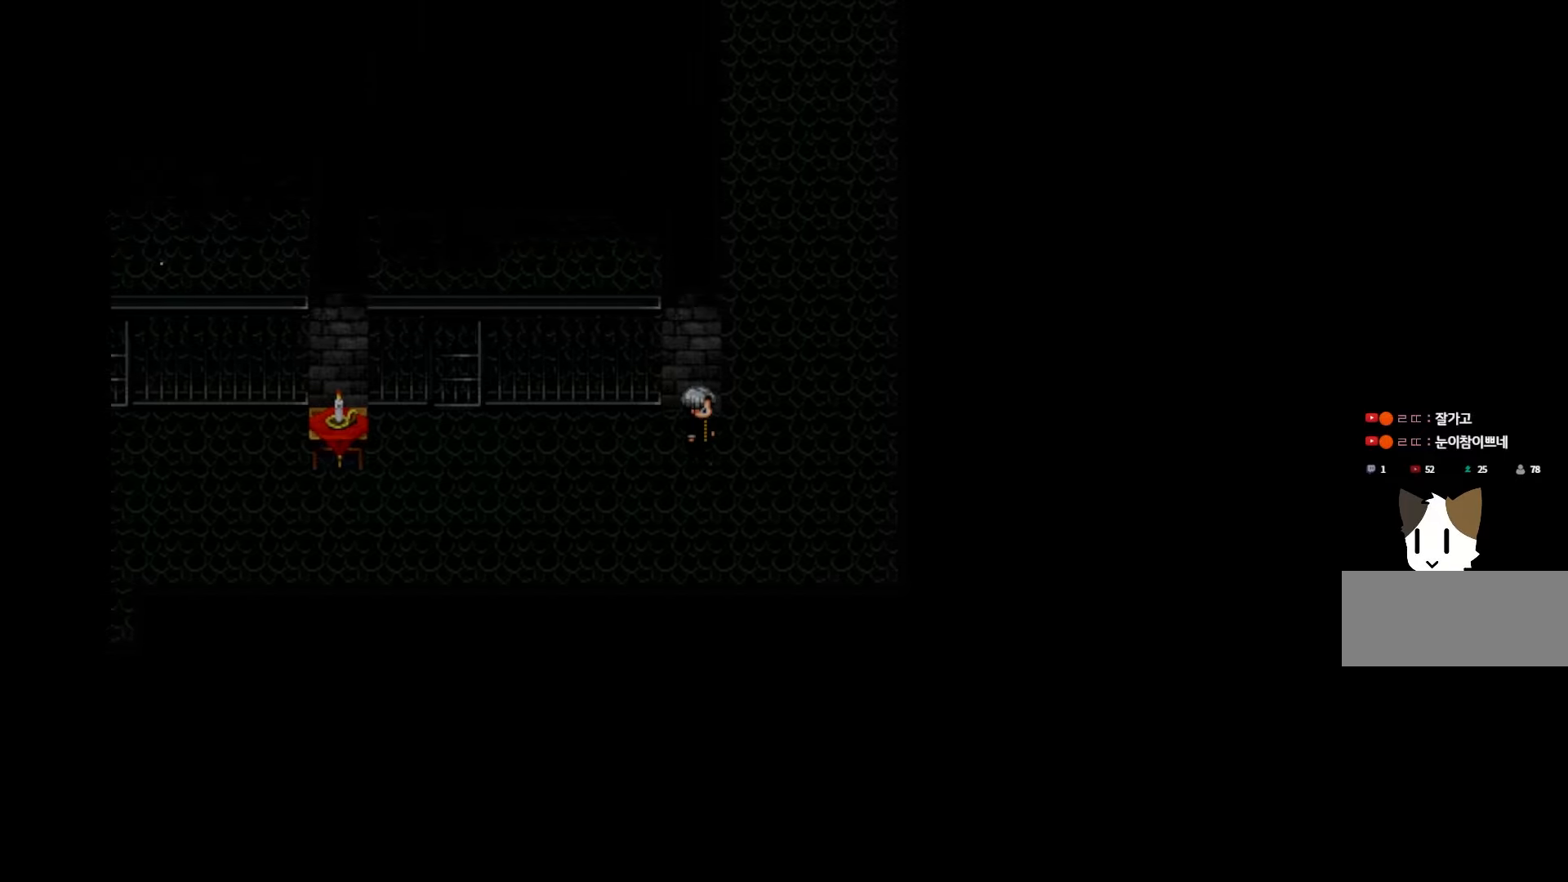
{"keys": [], "events": []}
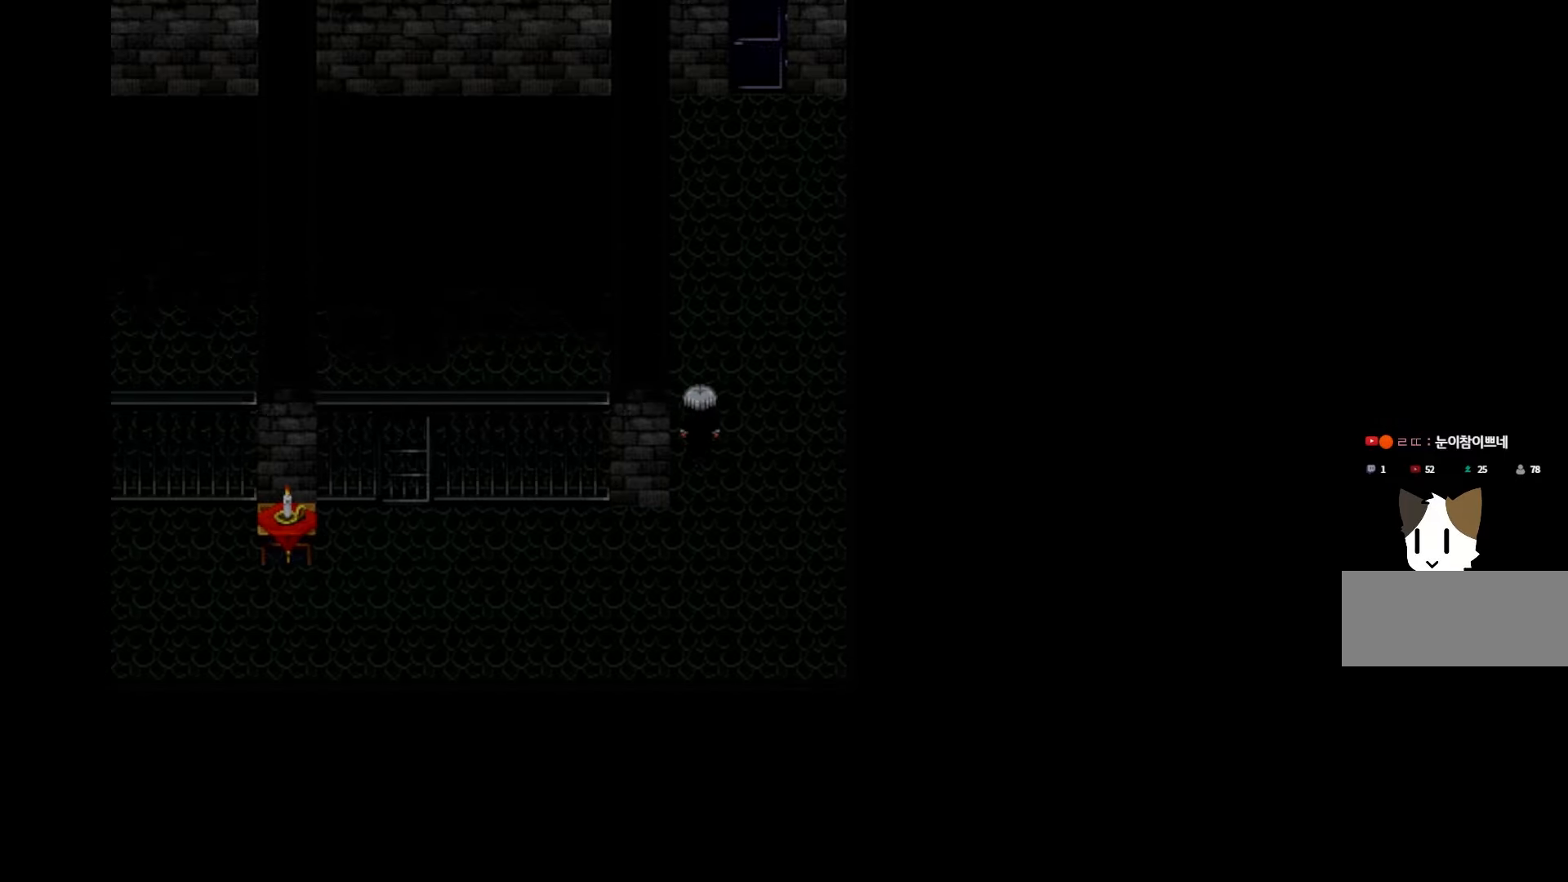
{"keys": ["space"], "events": [[400, "space", "down"]]}
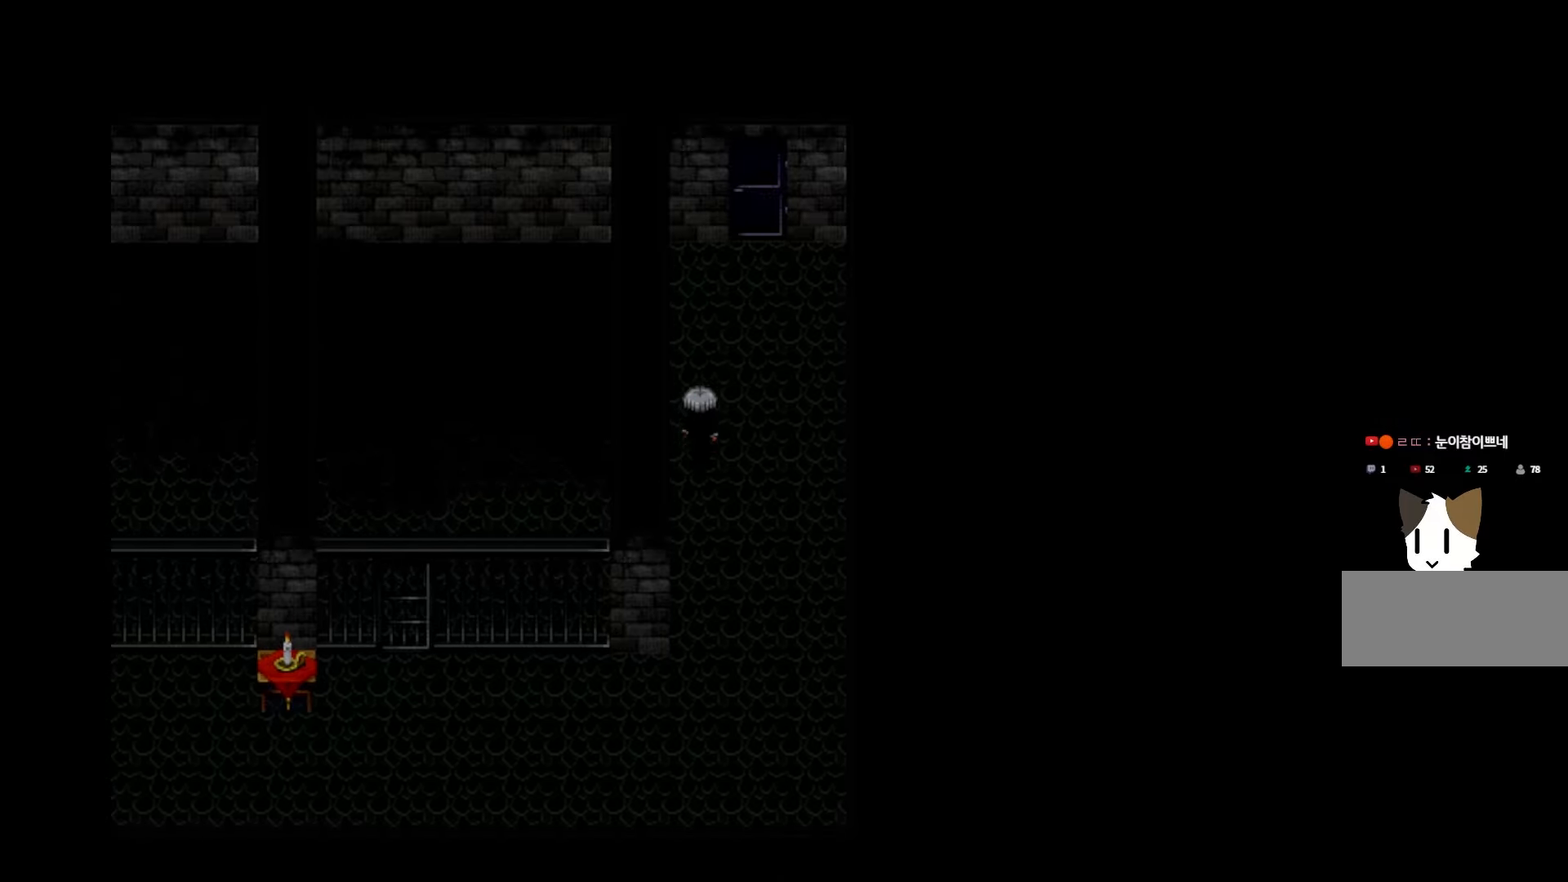
{"keys": ["space"], "events": [[50, "space", "up"], [166, "space", "down"], [283, "space", "up"], [416, "space", "down"]]}
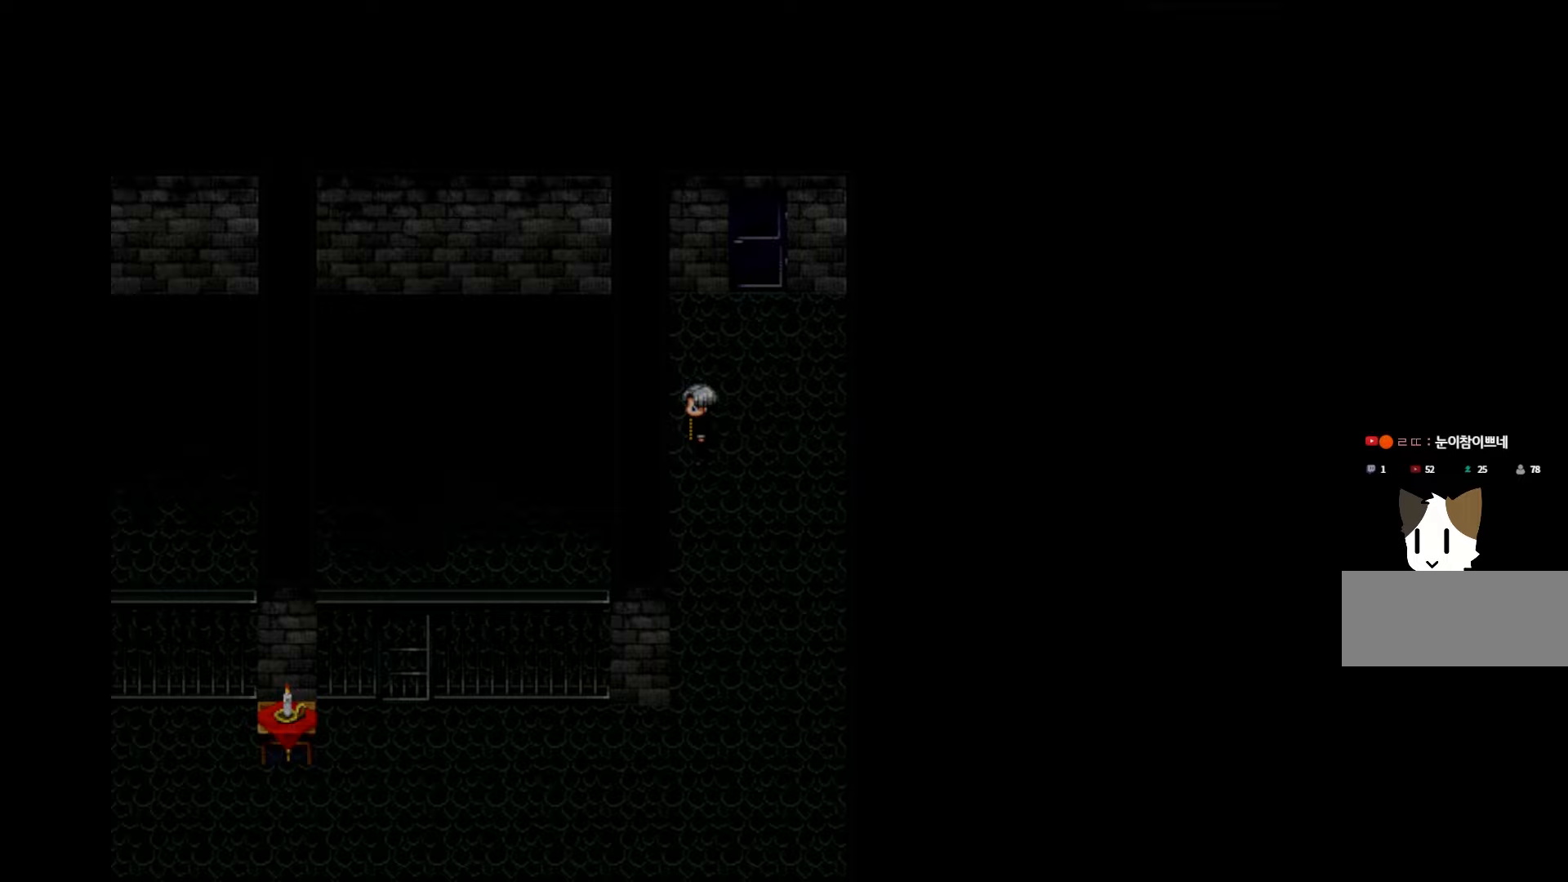
{"keys": ["space"], "events": [[50, "space", "up"], [416, "space", "down"]]}
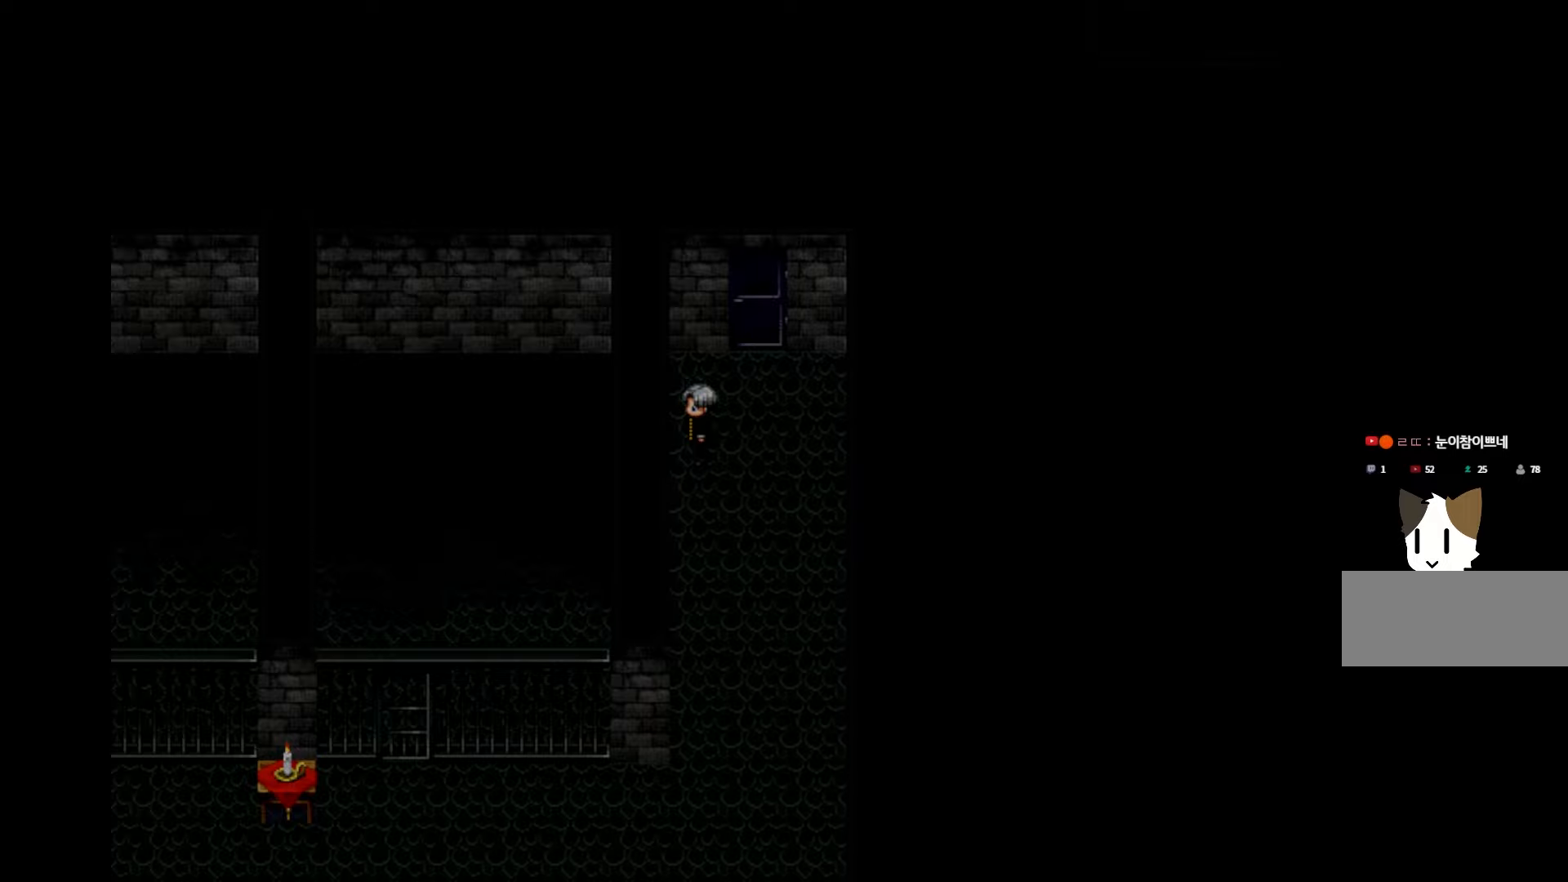
{"keys": [], "events": [[66, "space", "up"]]}
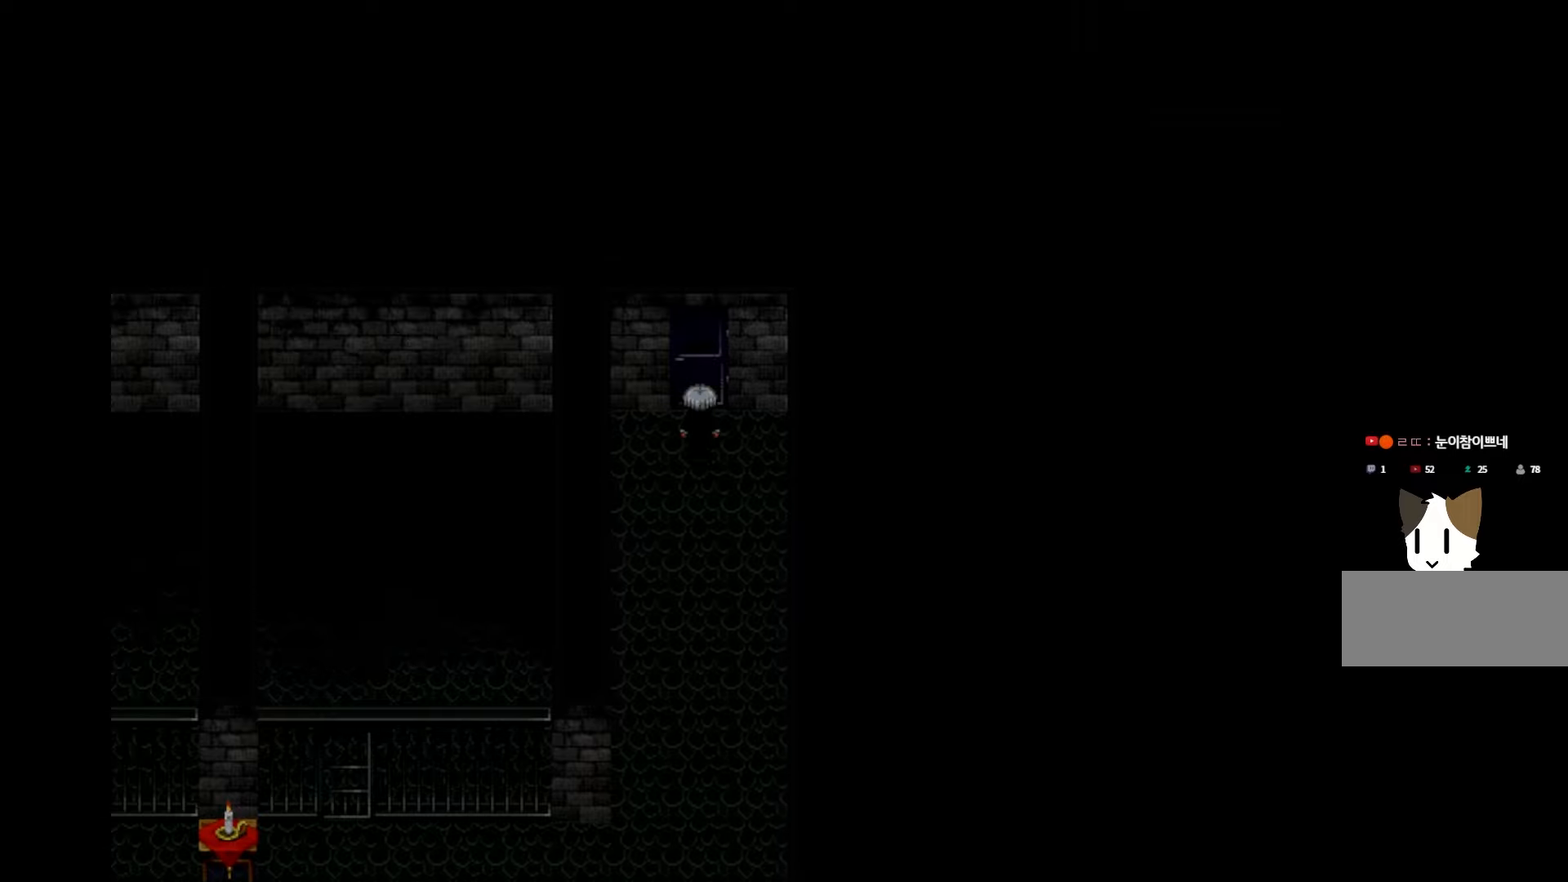
{"keys": [], "events": []}
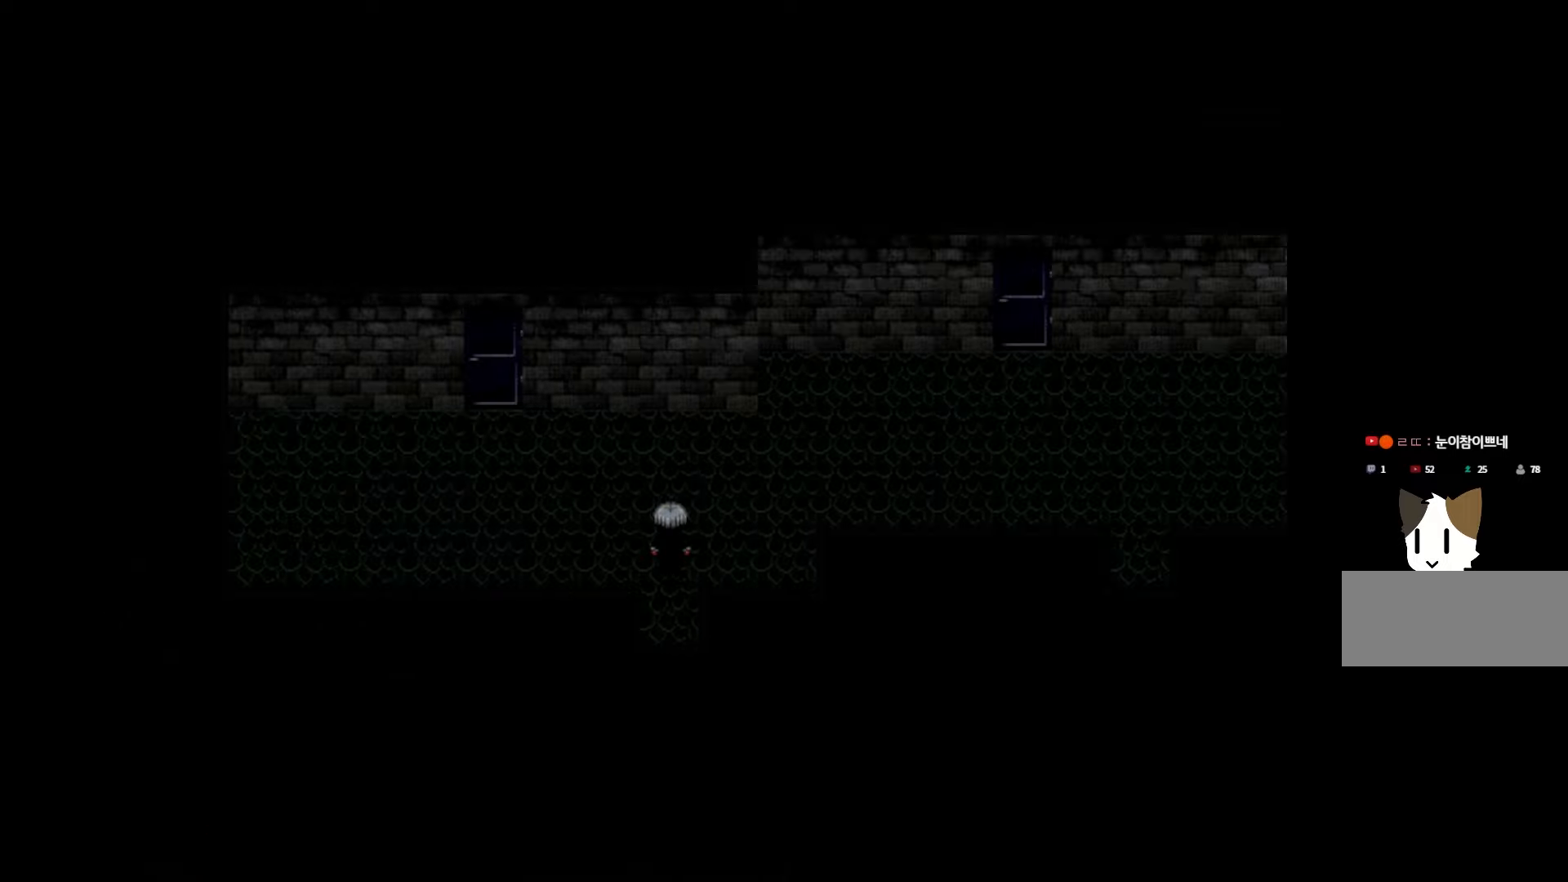
{"keys": [], "events": []}
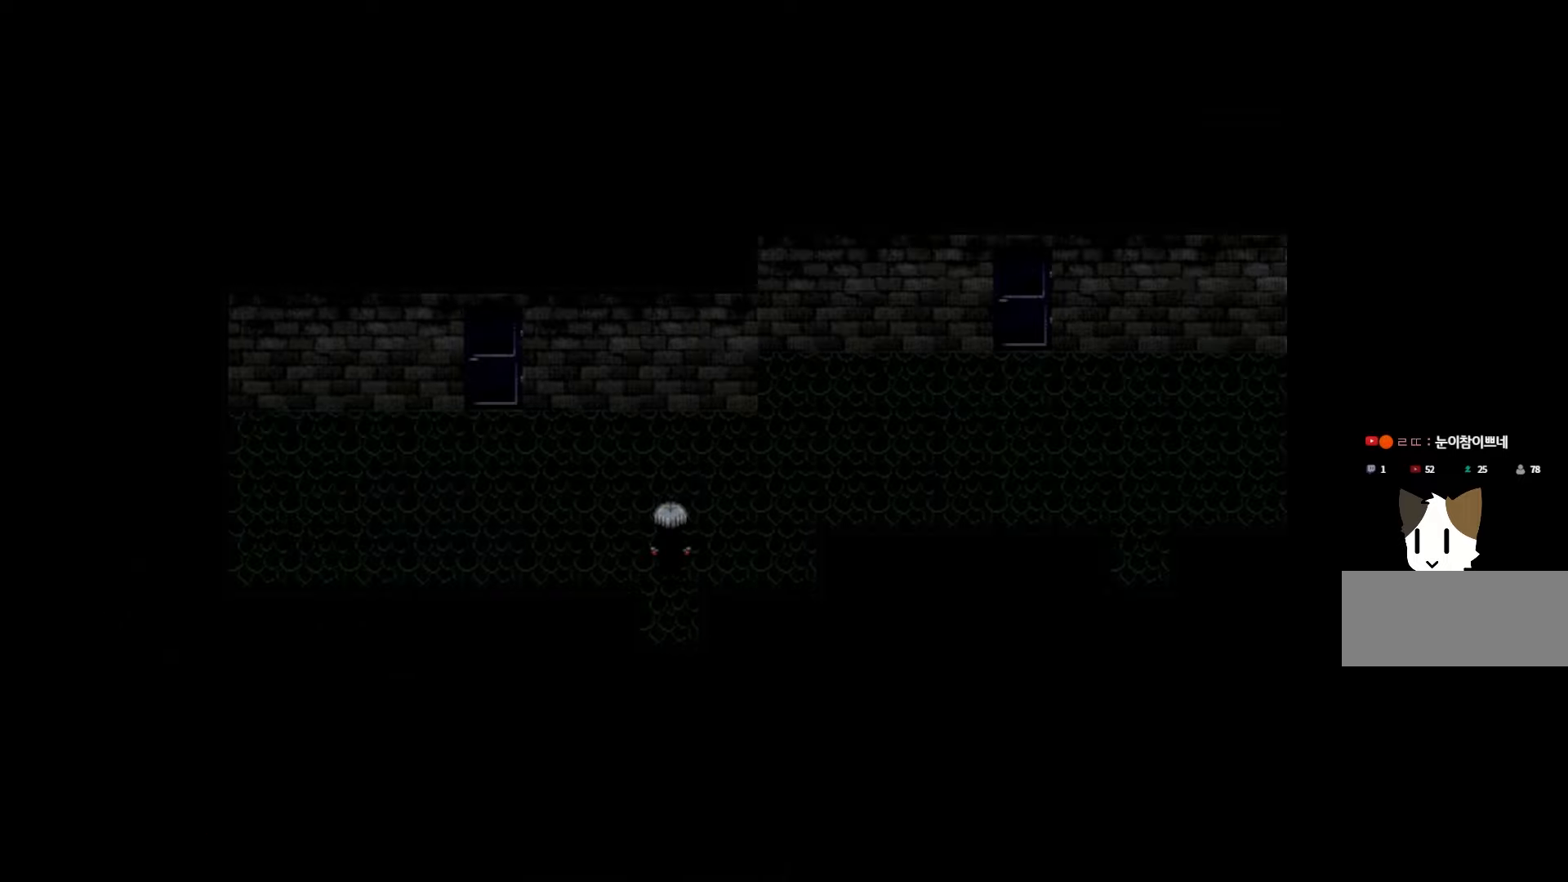
{"keys": [], "events": []}
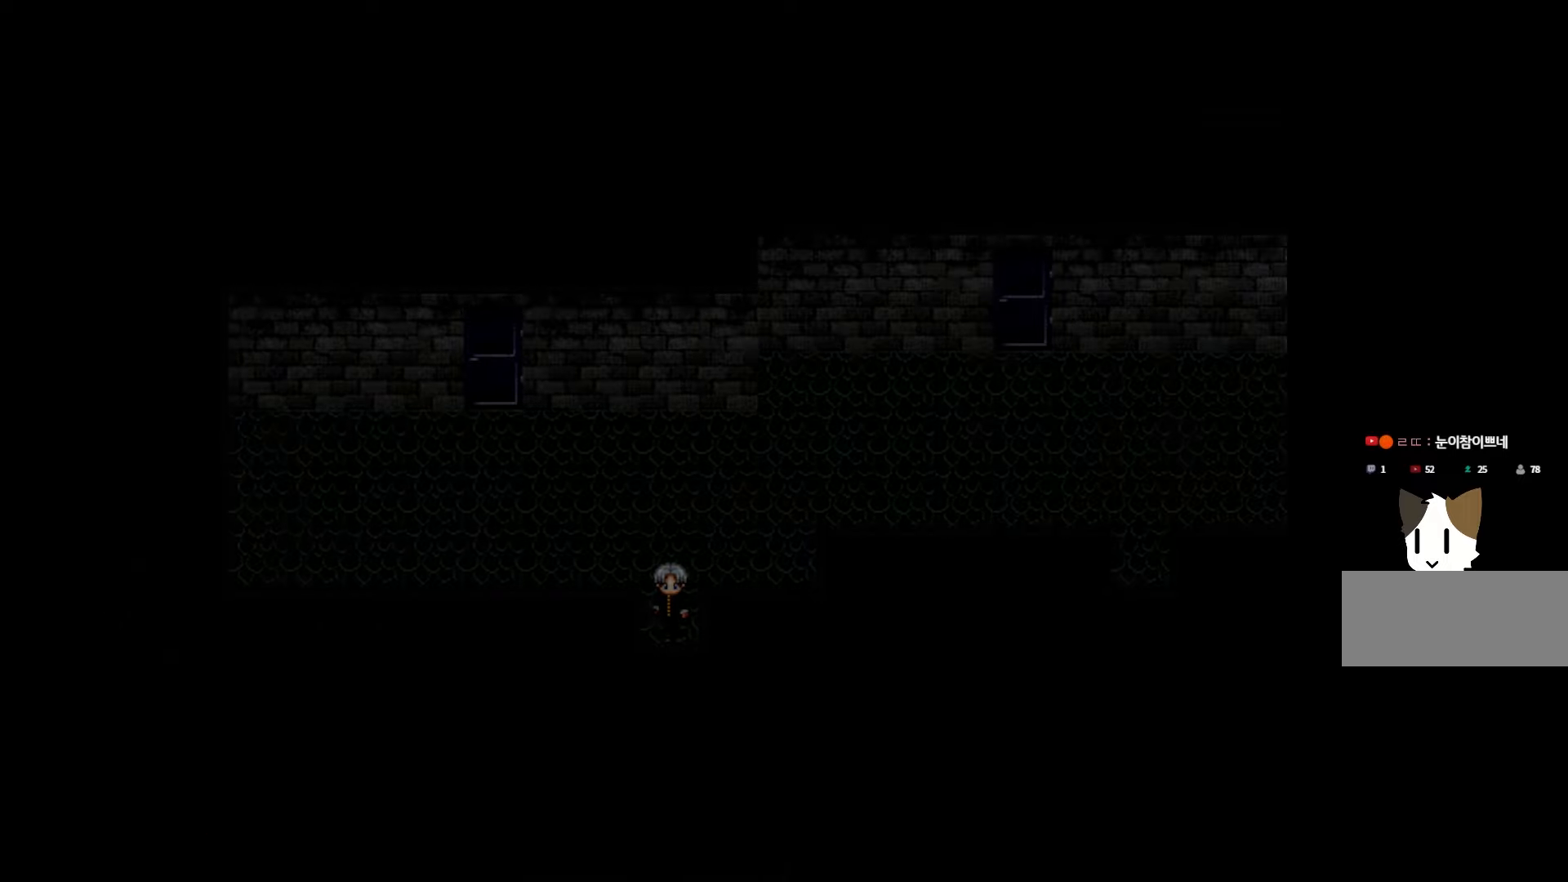
{"keys": ["space"], "events": [[233, "space", "down"], [383, "space", "up"], [466, "space", "down"]]}
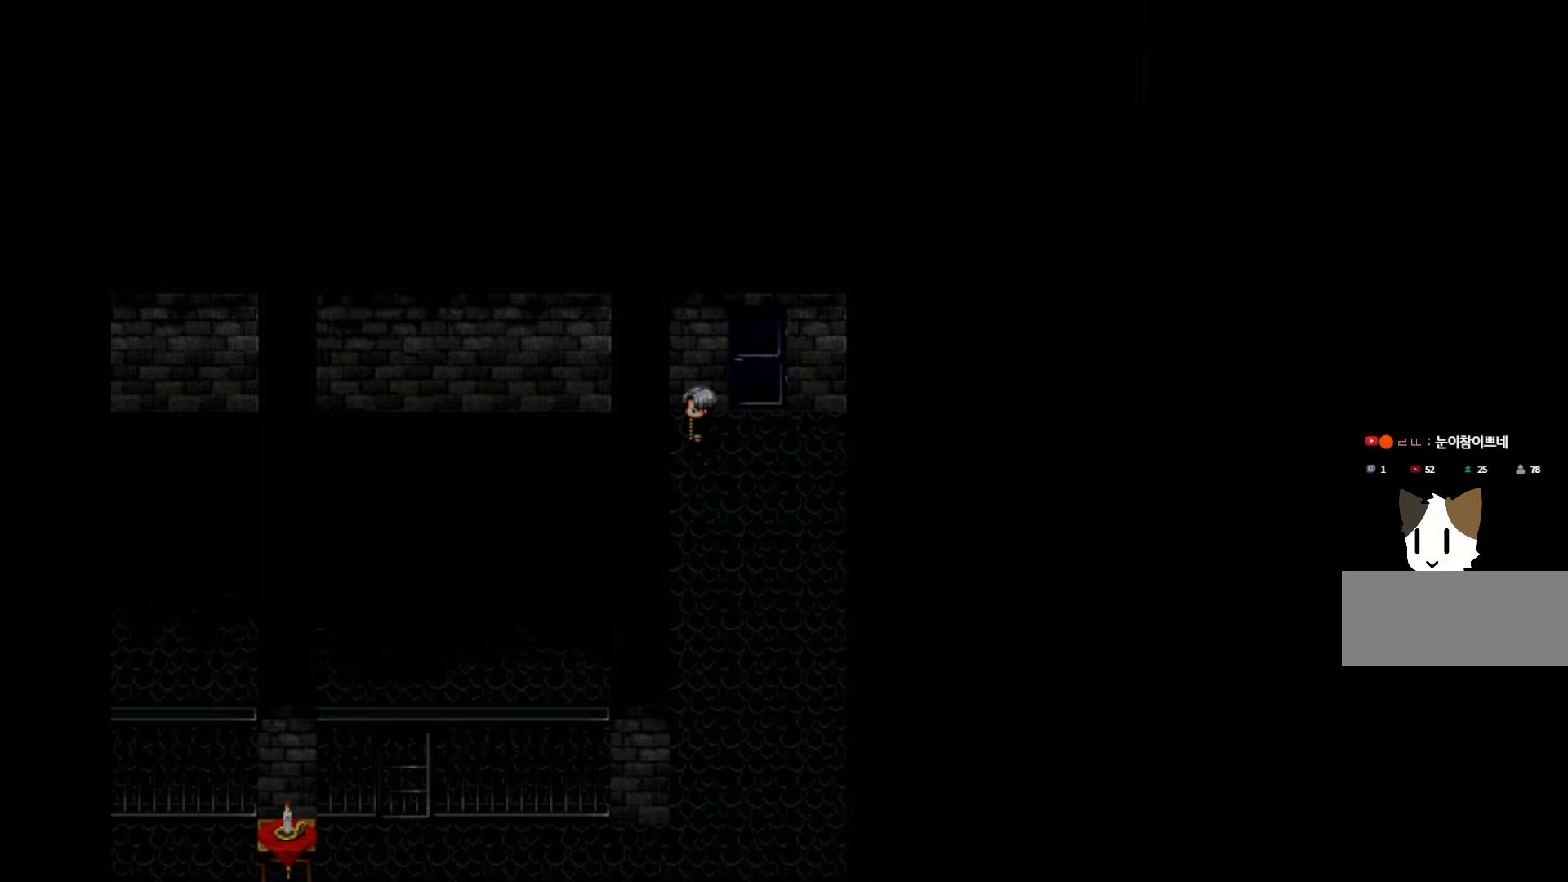
{"keys": ["space"], "events": [[100, "space", "up"], [183, "space", "down"], [316, "space", "up"], [450, "space", "down"]]}
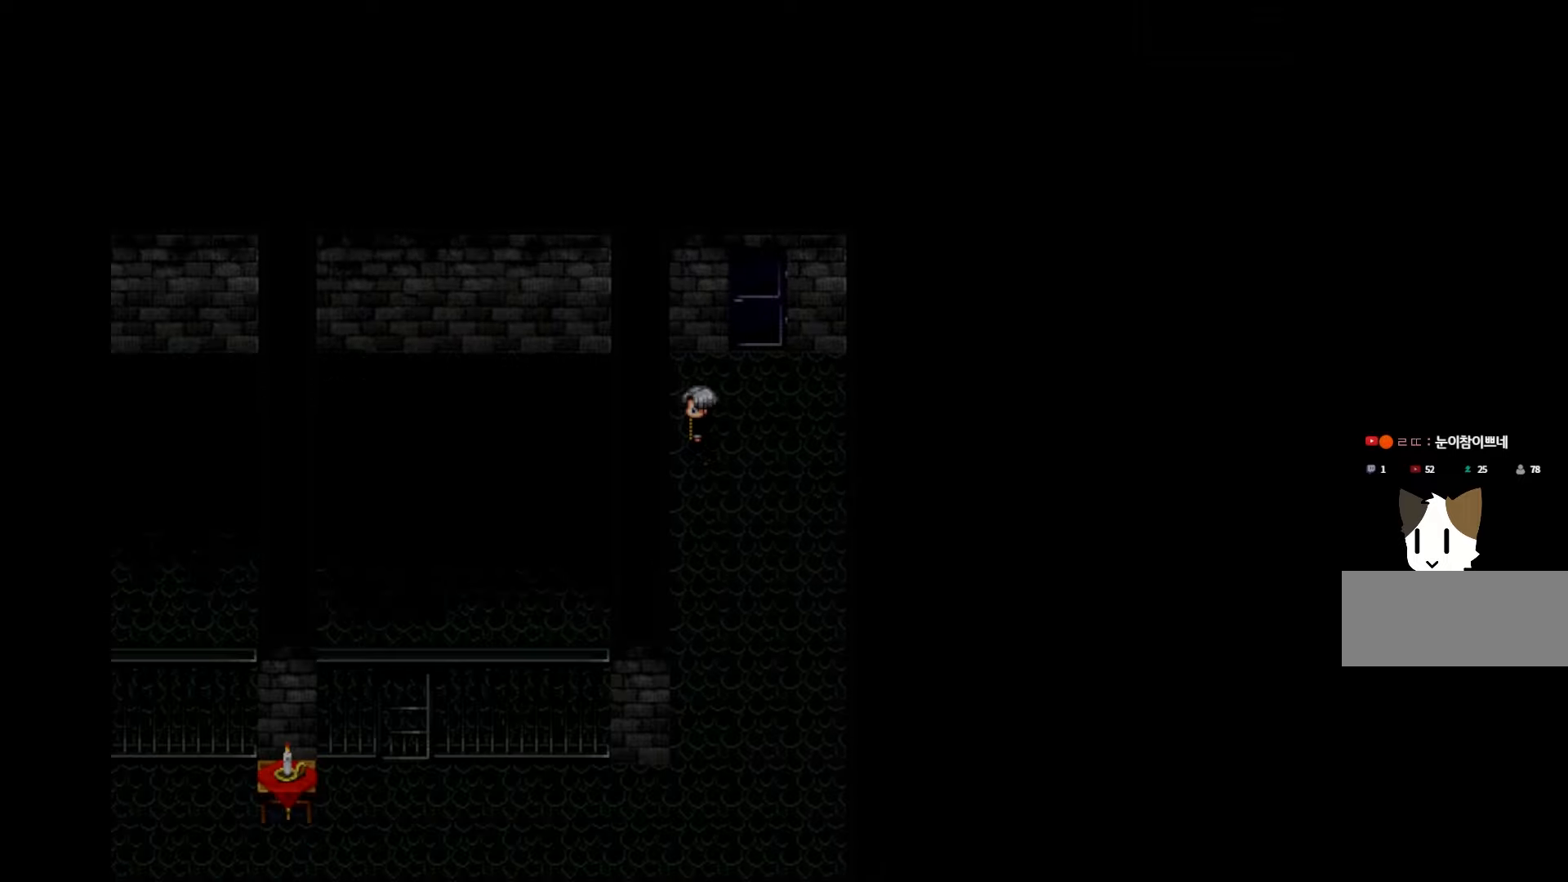
{"keys": ["space"], "events": [[66, "space", "up"], [200, "space", "down"], [283, "space", "up"], [483, "space", "down"]]}
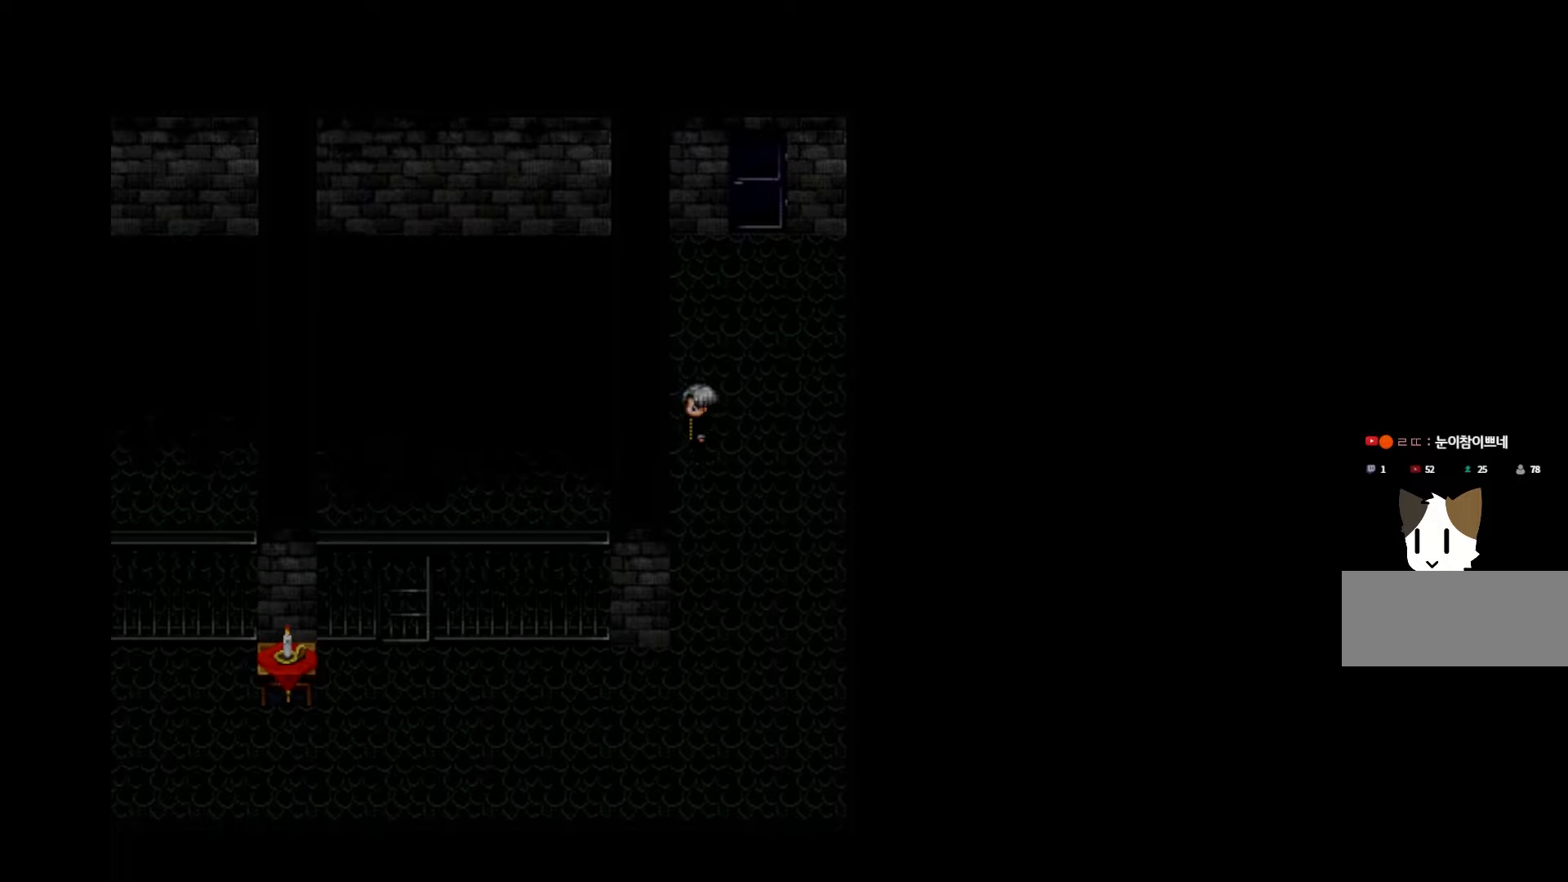
{"keys": ["space"], "events": [[66, "space", "up"], [216, "space", "down"], [316, "space", "up"], [483, "space", "down"]]}
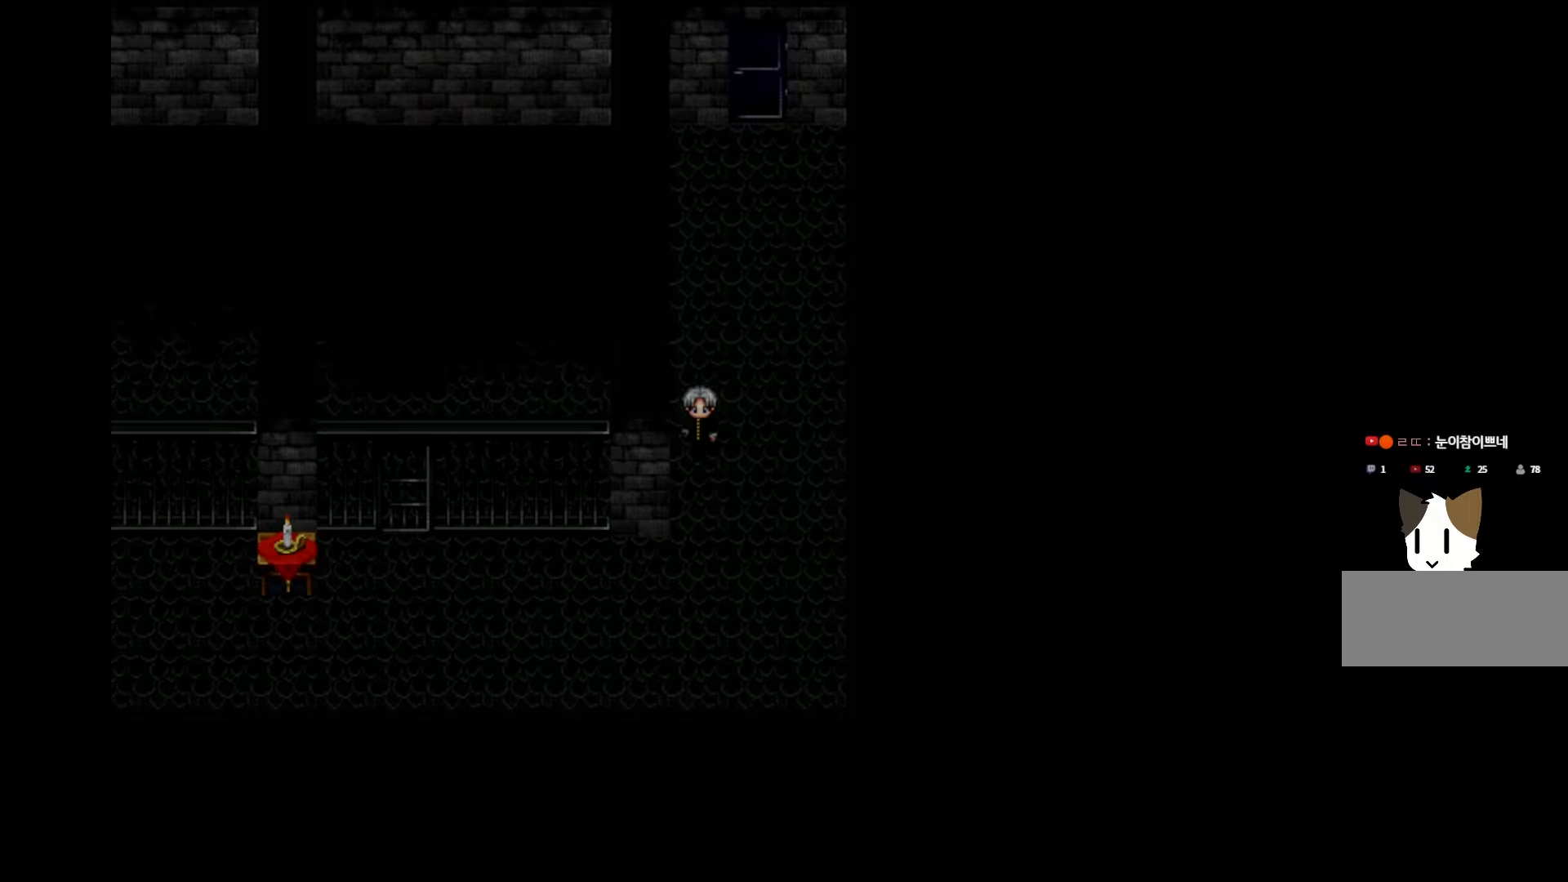
{"keys": [], "events": [[116, "space", "up"], [233, "space", "down"], [350, "space", "up"]]}
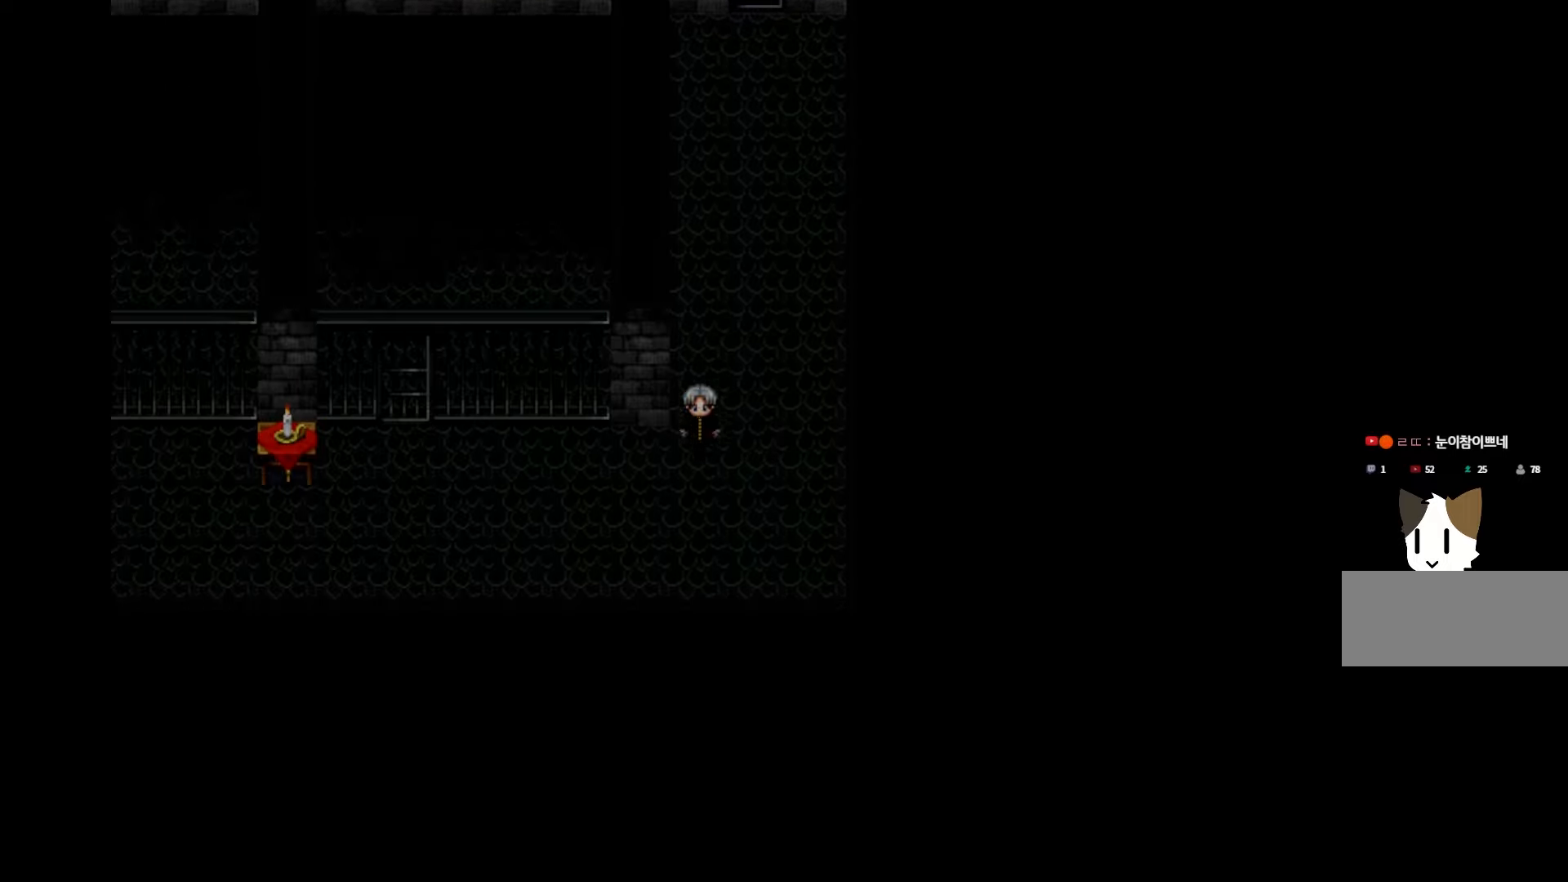
{"keys": ["space"], "events": [[200, "space", "down"], [316, "space", "up"], [500, "space", "down"]]}
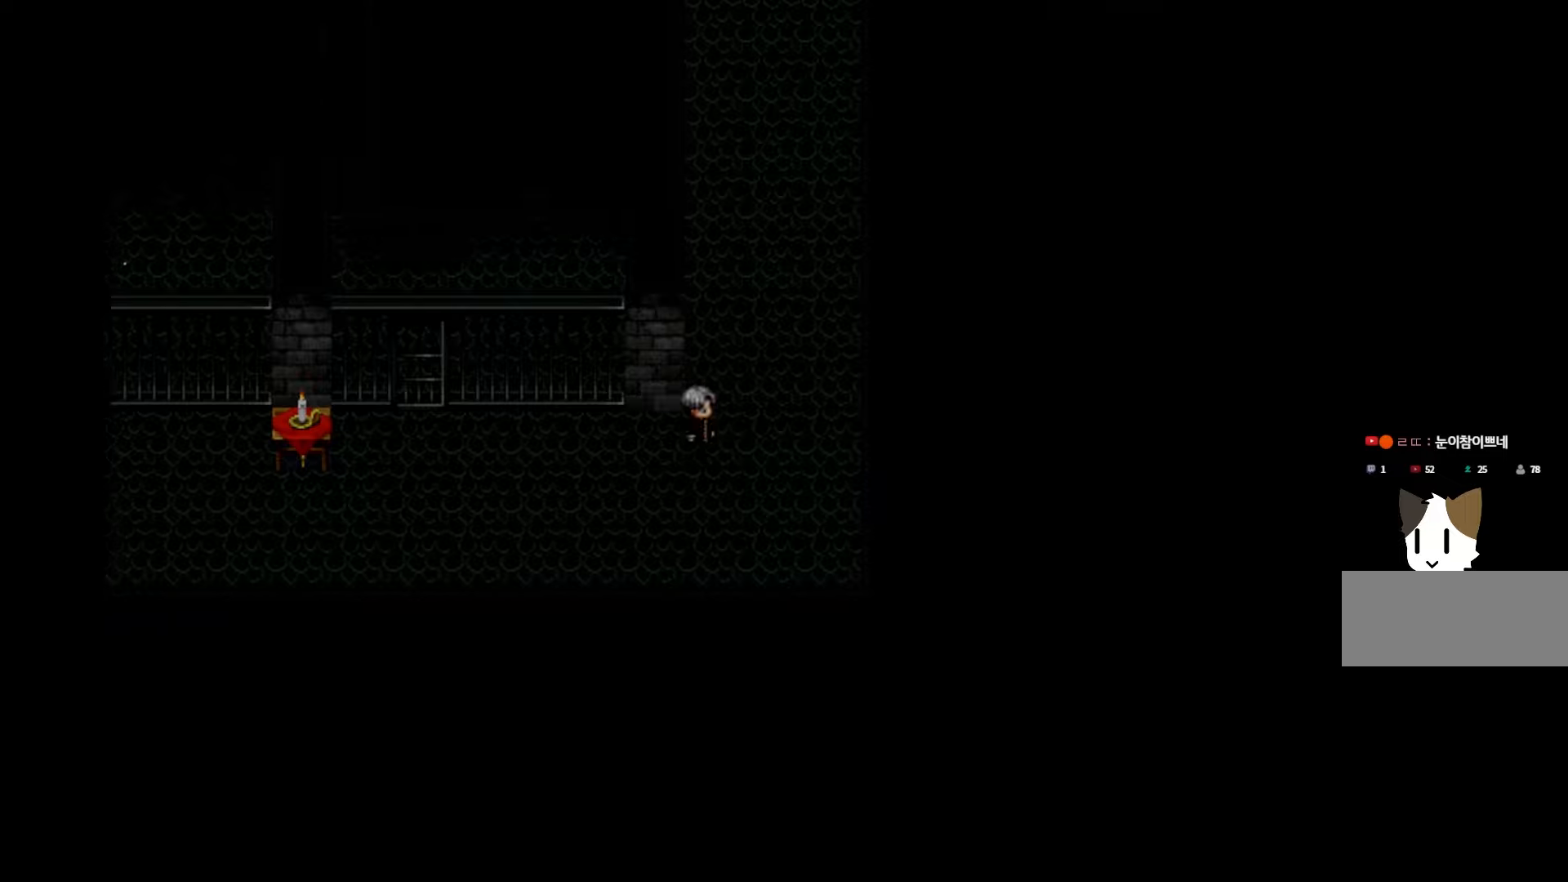
{"keys": [], "events": [[116, "space", "up"]]}